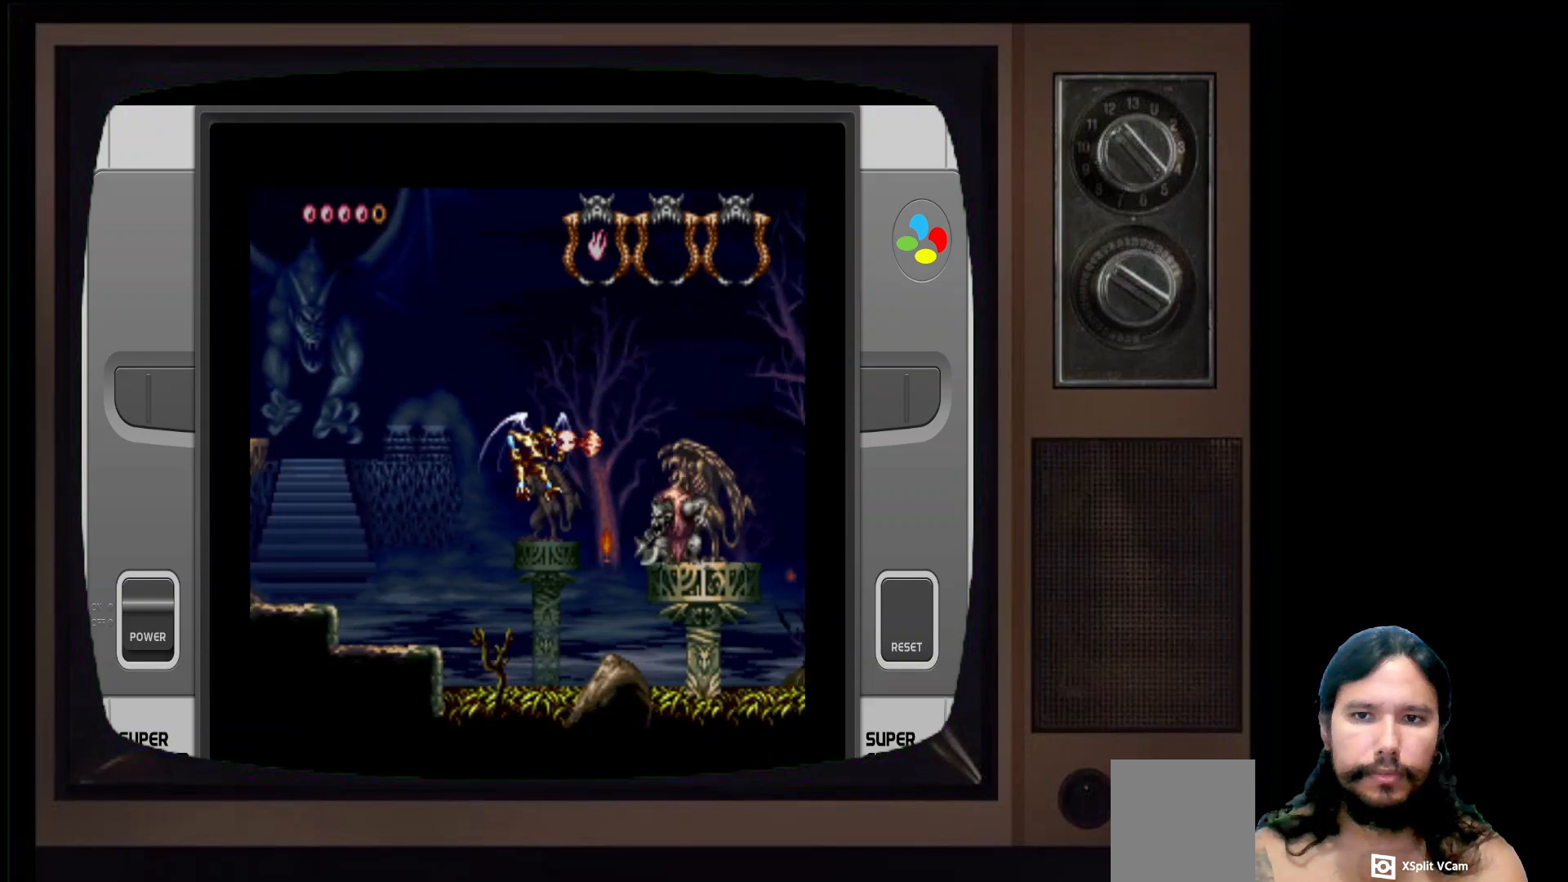
Gameplay with a controller (Xbox layout); each line is a JSON object with the inputs held at the frame after it. "events" lists button and stick changes between this image and that frame as [ms after this image, input, new state], when the widget could be followed in between.
{"buttons": [], "left_stick": "center", "right_stick": "center", "events": [[17, "X", "up"], [33, "left_stick", "center"], [100, "X", "down"], [217, "X", "up"], [300, "X", "down"], [417, "X", "up"]]}
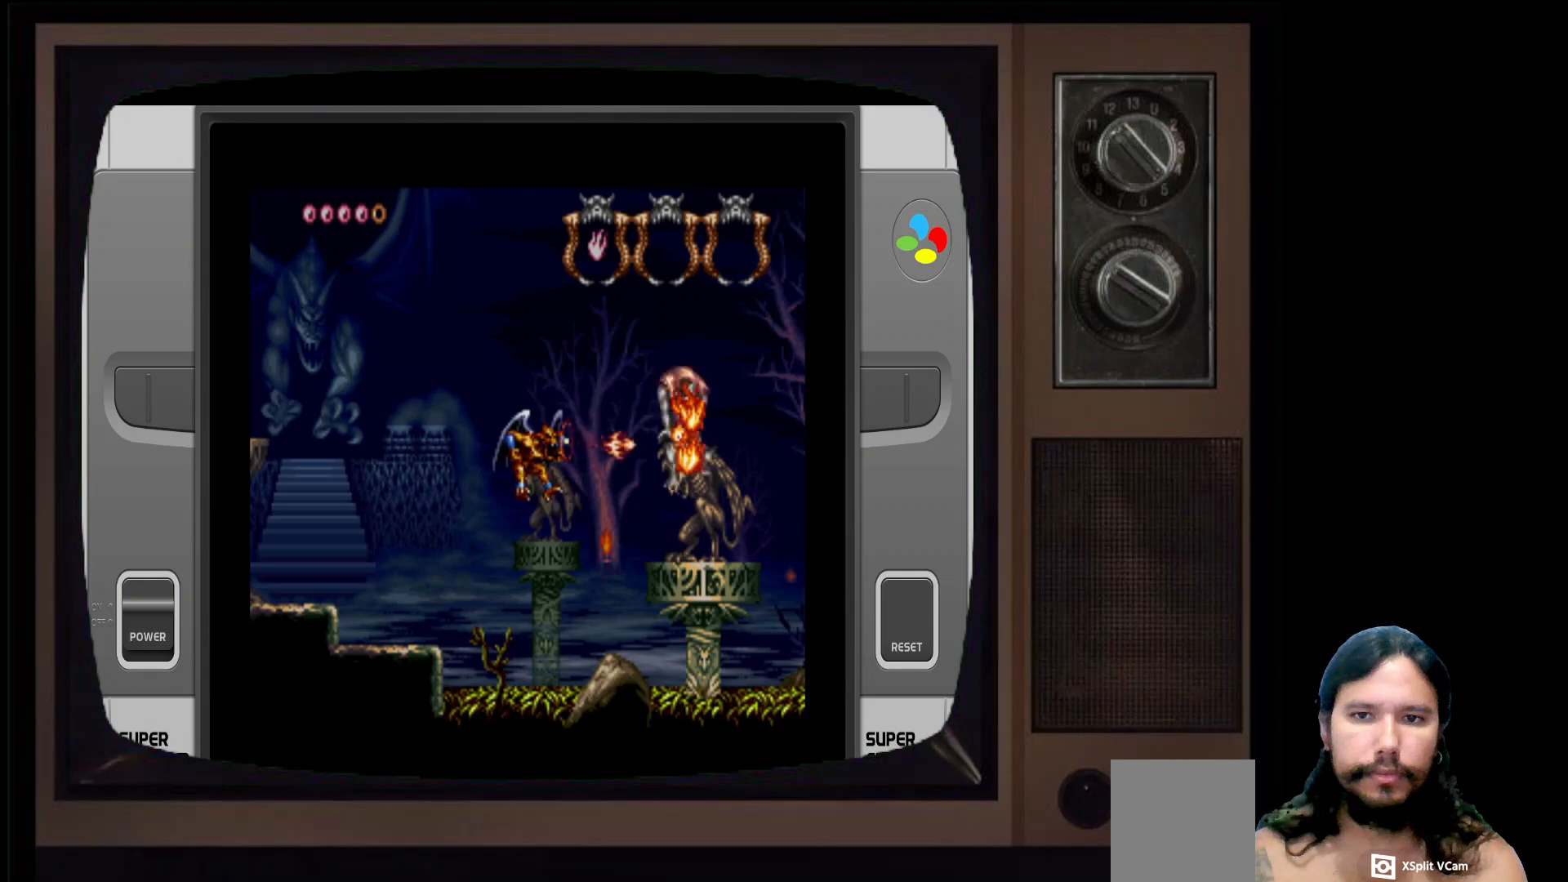
{"buttons": [], "left_stick": "right", "right_stick": "center", "events": [[17, "left_stick", "right"]]}
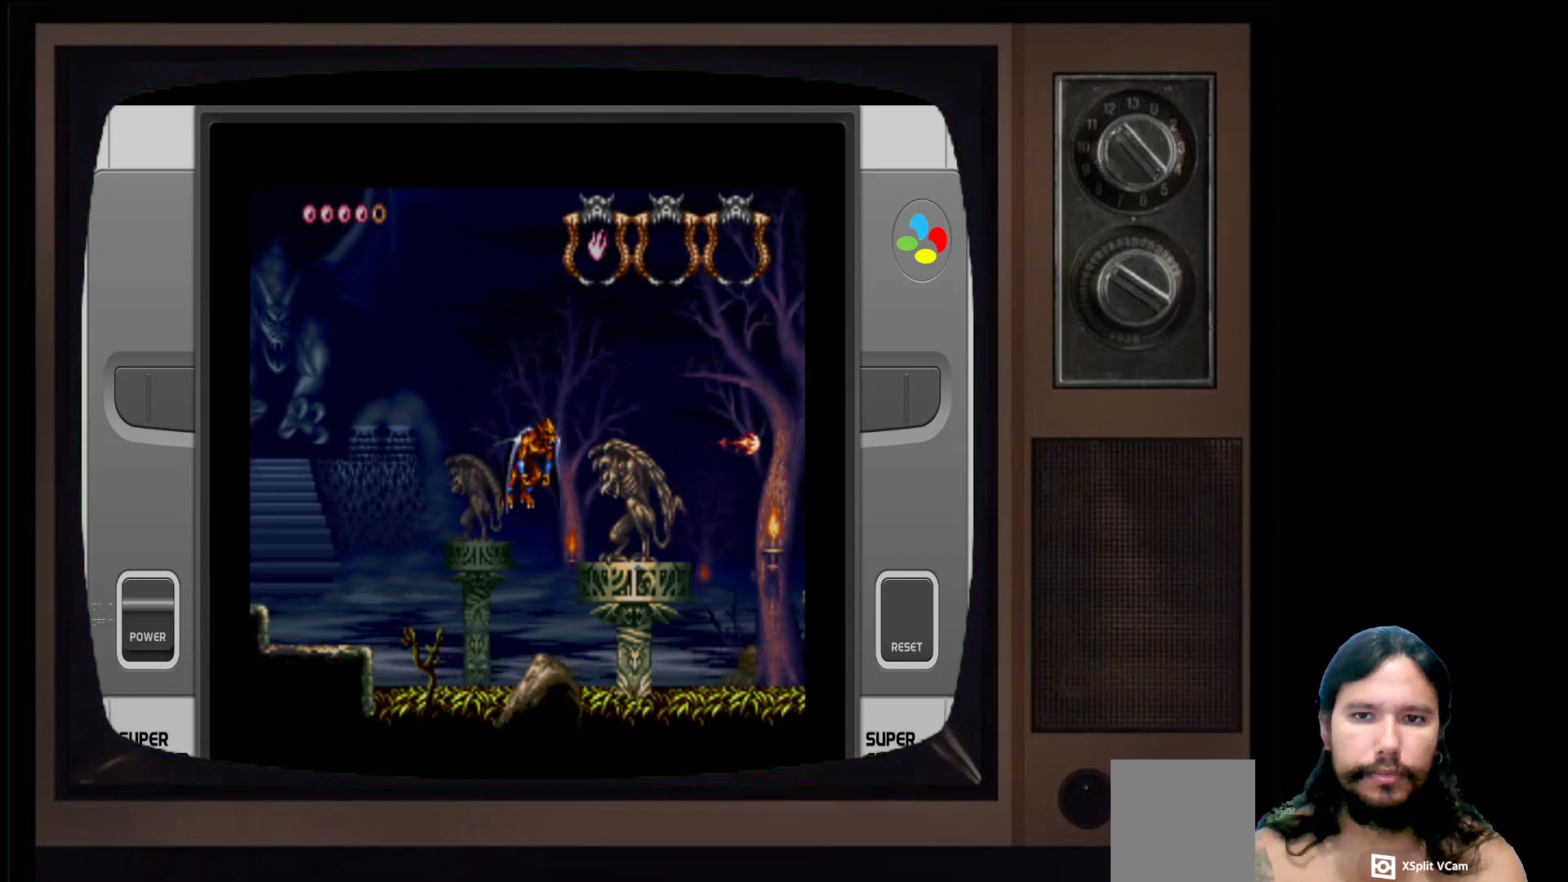
{"buttons": ["B"], "left_stick": "right", "right_stick": "center", "events": [[417, "B", "down"]]}
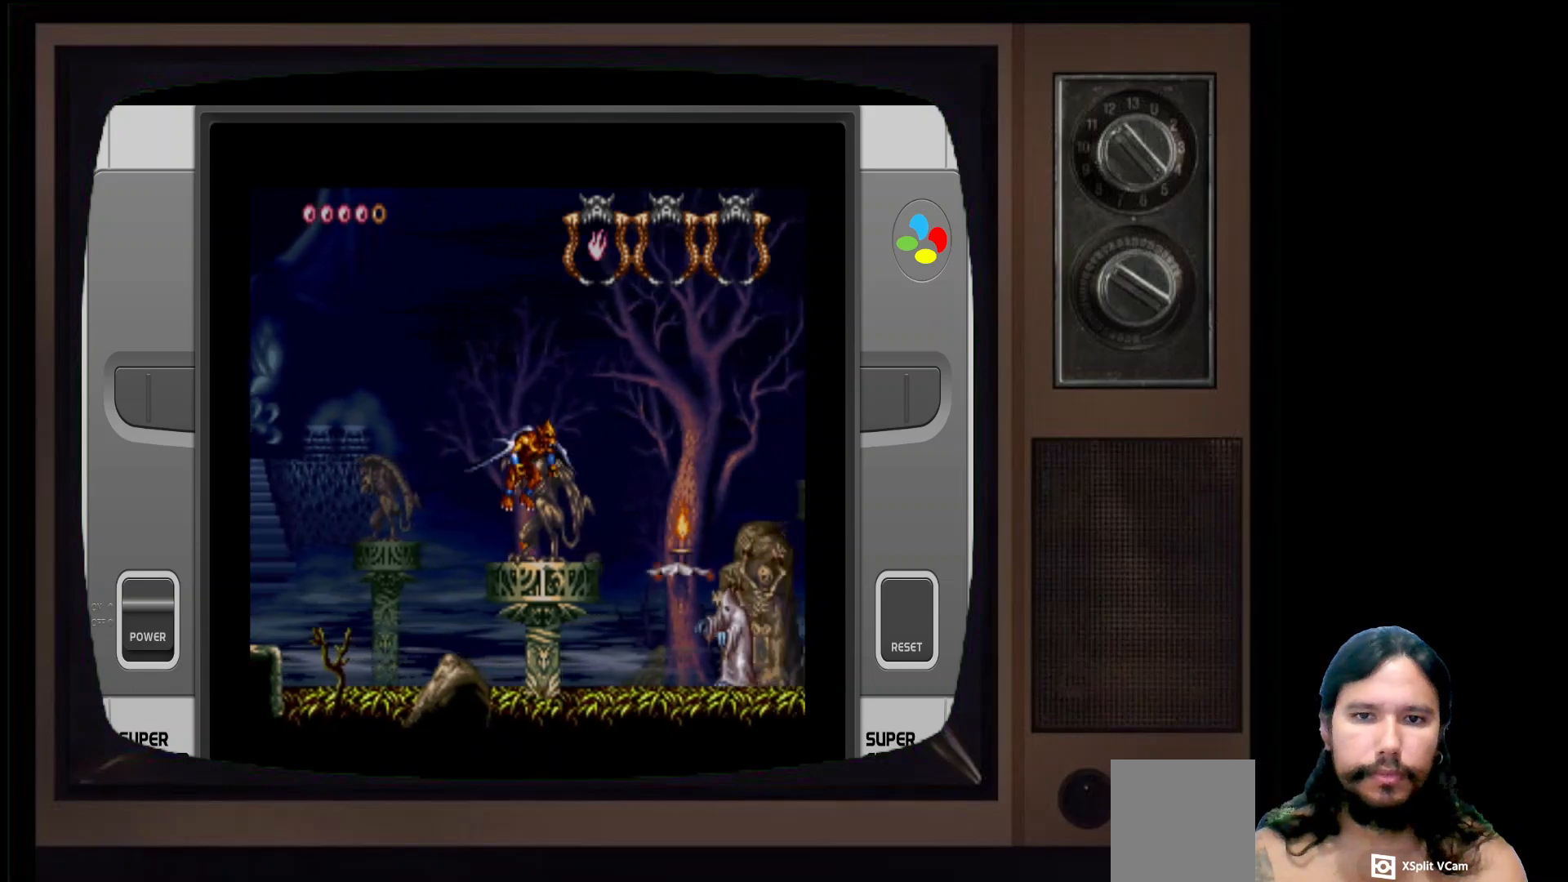
{"buttons": [], "left_stick": "center", "right_stick": "center", "events": [[33, "left_stick", "center"], [50, "B", "up"], [233, "A", "down"], [367, "A", "up"]]}
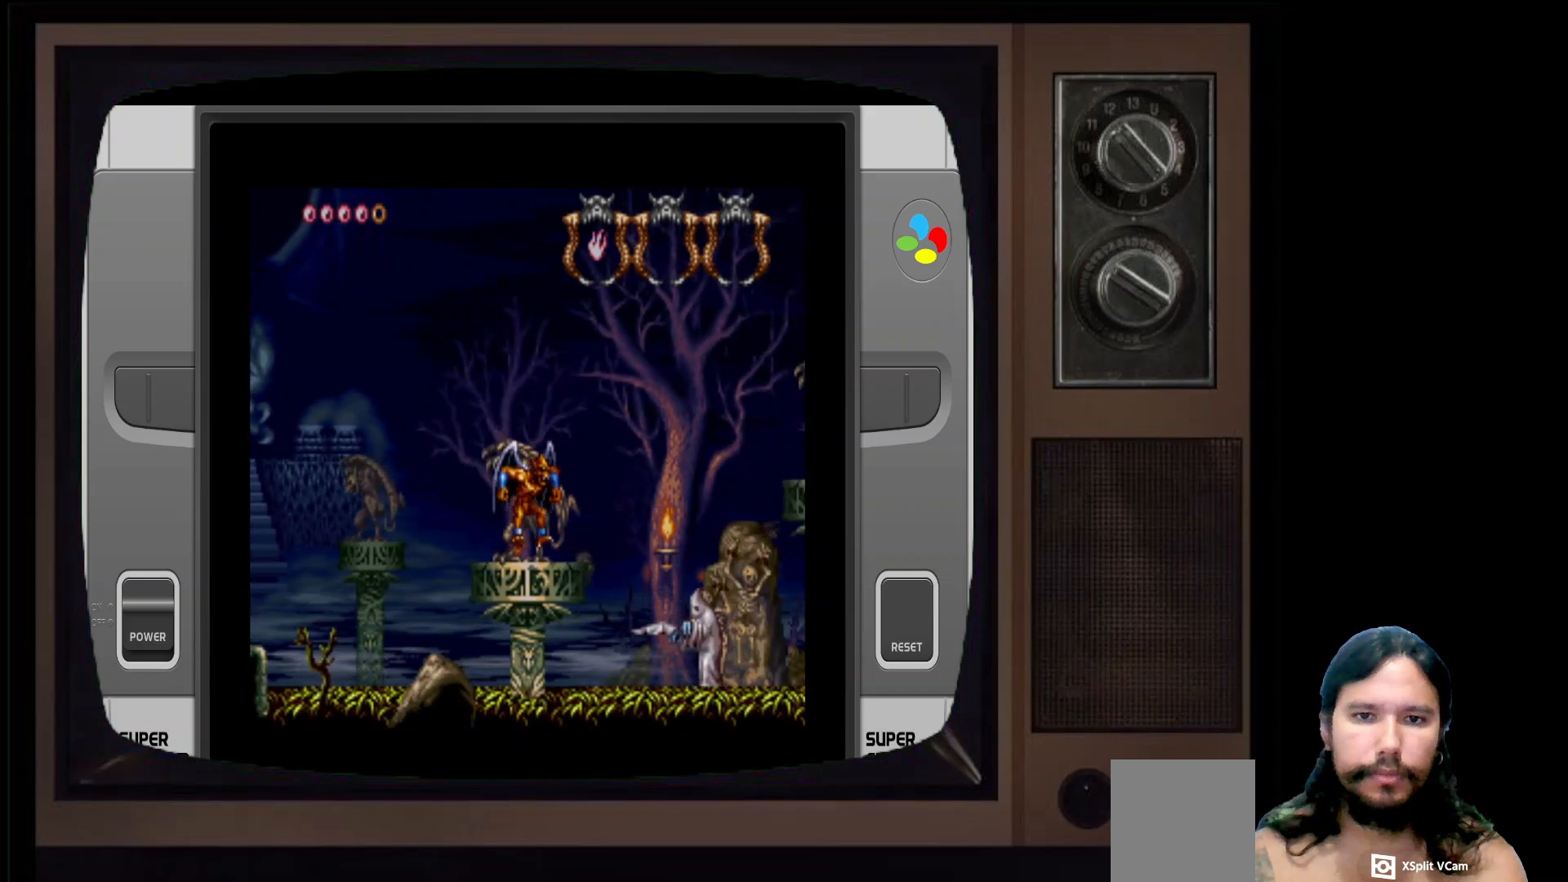
{"buttons": [], "left_stick": "center", "right_stick": "center", "events": [[50, "A", "down"], [167, "A", "up"], [233, "left_stick", "up"], [317, "B", "down"], [433, "B", "up"], [450, "left_stick", "center"]]}
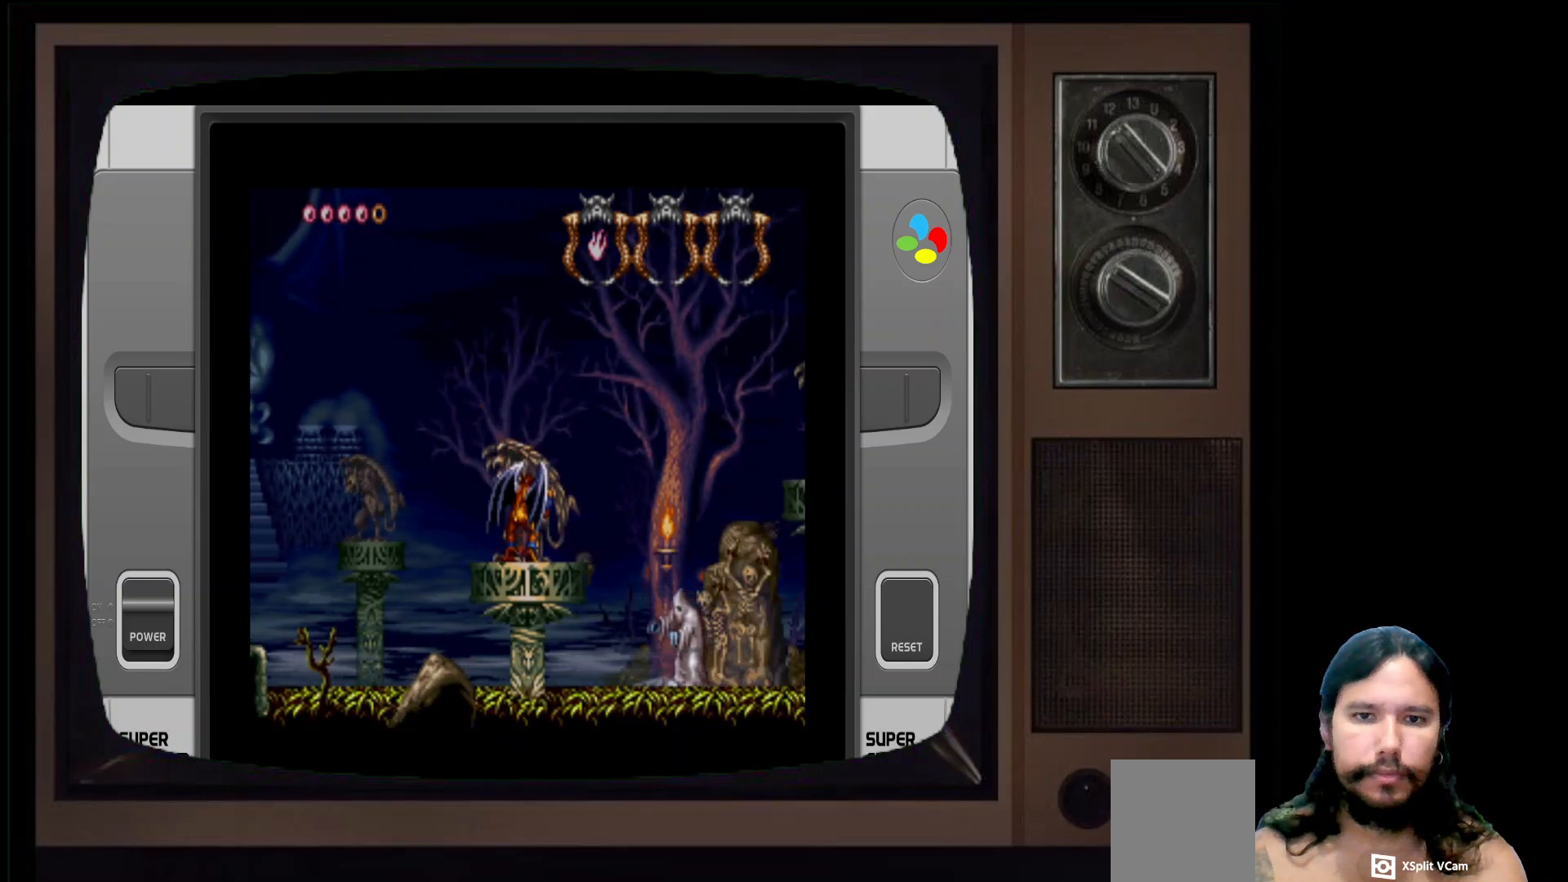
{"buttons": [], "left_stick": "center", "right_stick": "center", "events": [[67, "B", "down"], [183, "B", "up"]]}
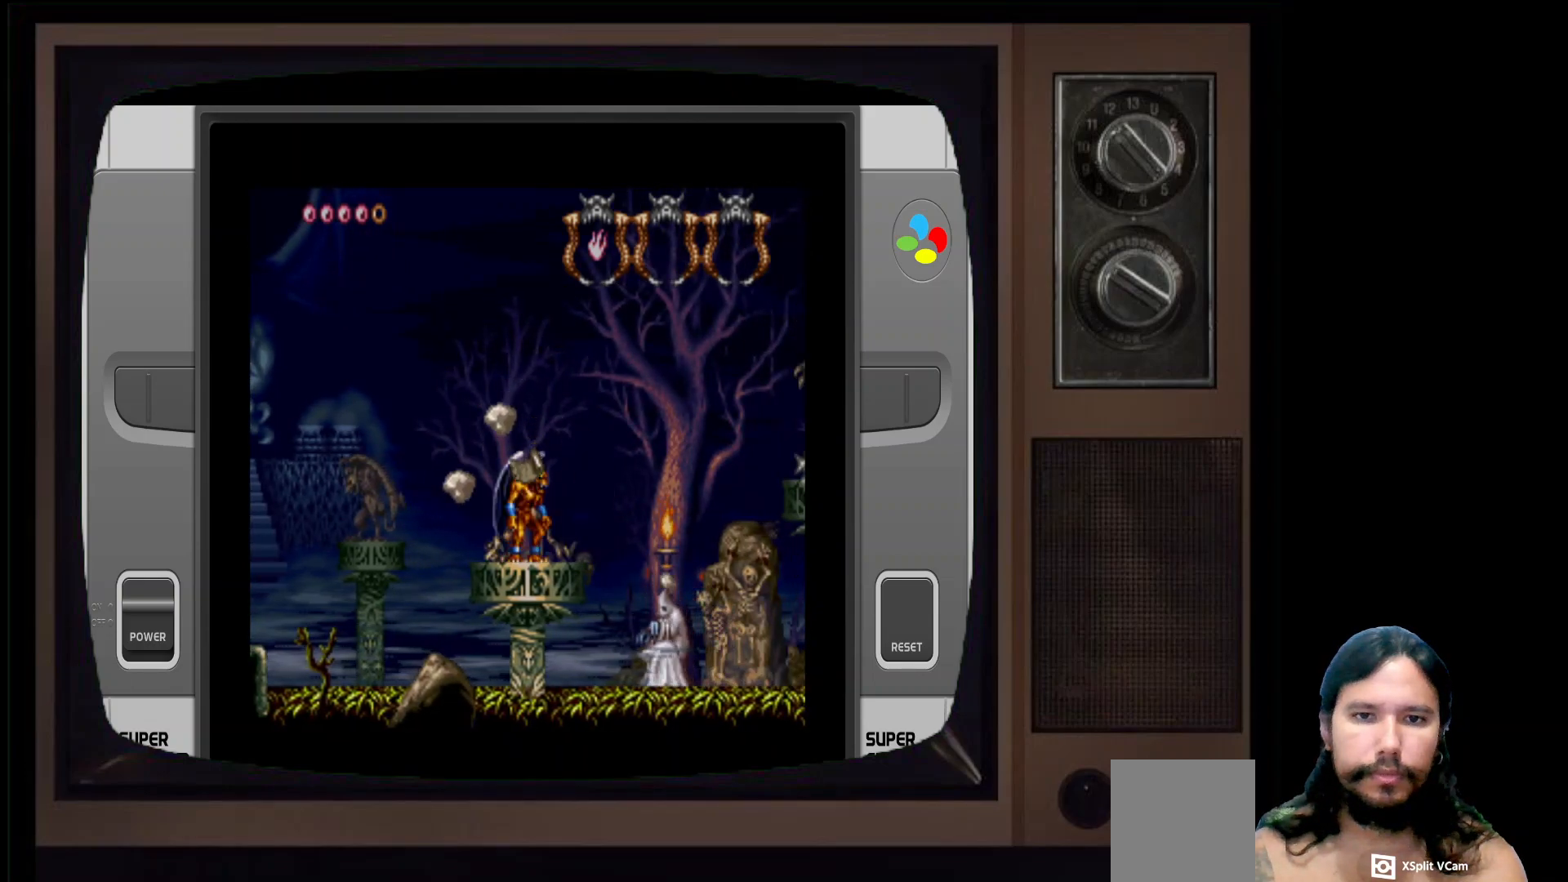
{"buttons": [], "left_stick": "down-right", "right_stick": "center", "events": [[150, "left_stick", "right"], [250, "left_stick", "center"], [383, "left_stick", "down-left"], [500, "left_stick", "down-right"]]}
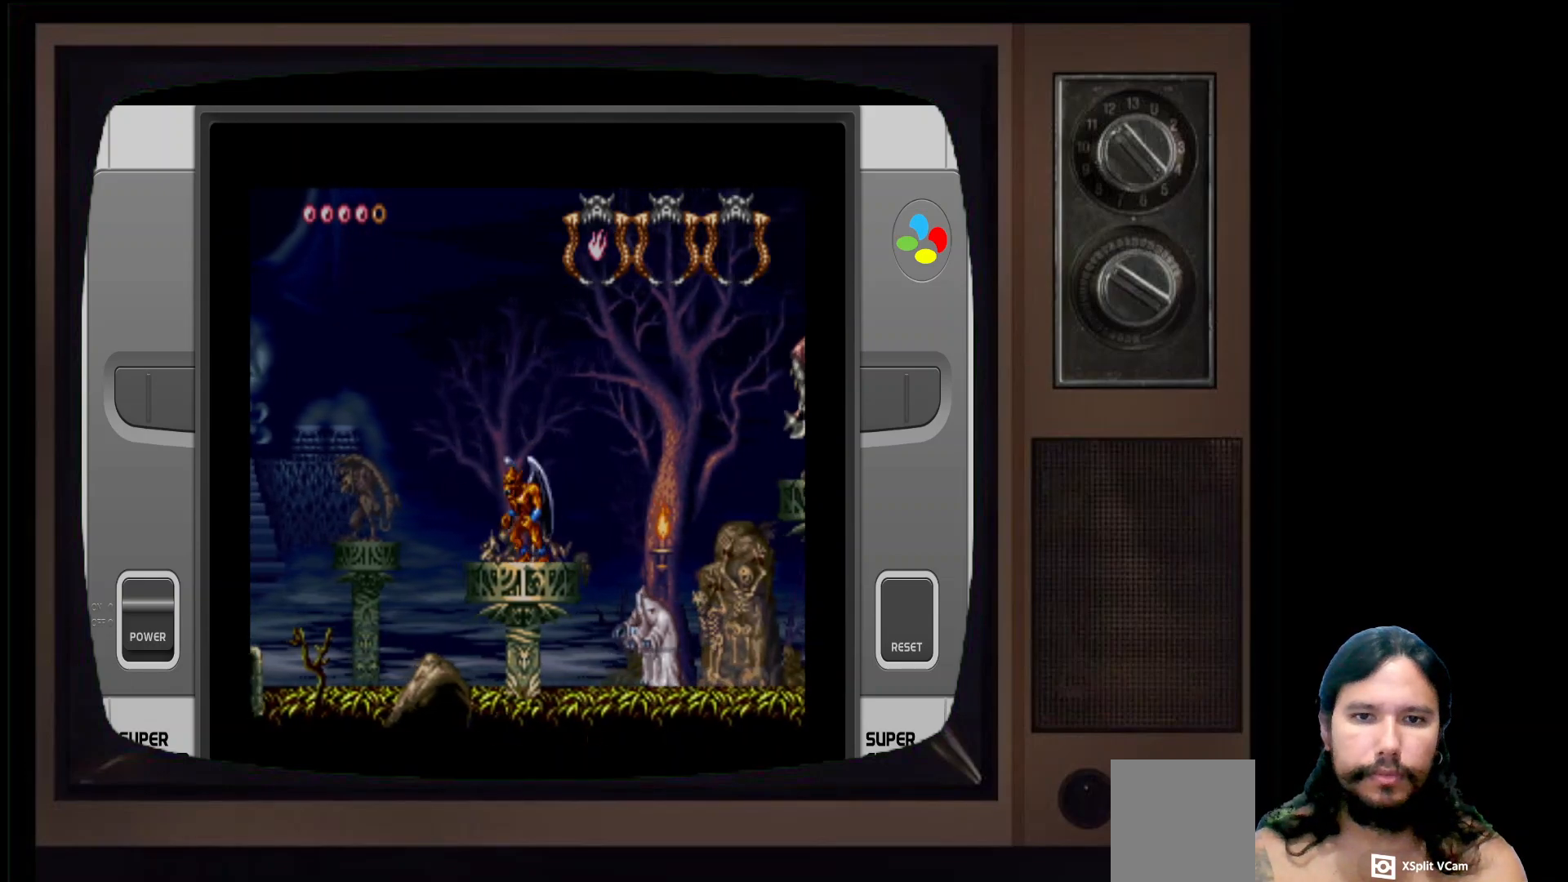
{"buttons": [], "left_stick": "center", "right_stick": "center", "events": [[33, "left_stick", "right"], [217, "left_stick", "center"]]}
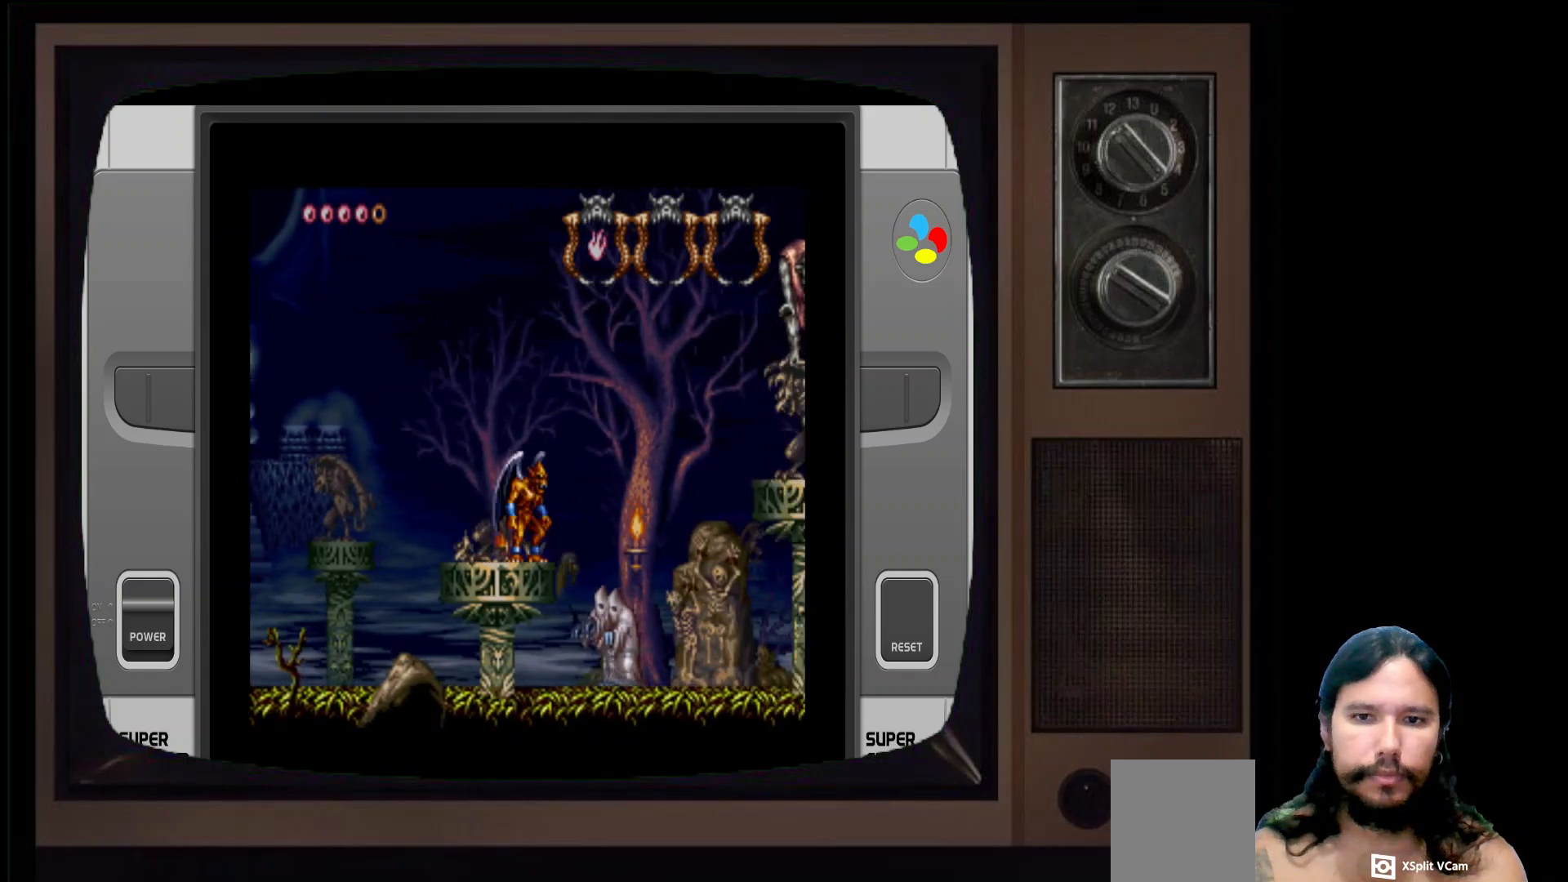
{"buttons": [], "left_stick": "right", "right_stick": "center", "events": [[133, "left_stick", "left"], [400, "left_stick", "right"]]}
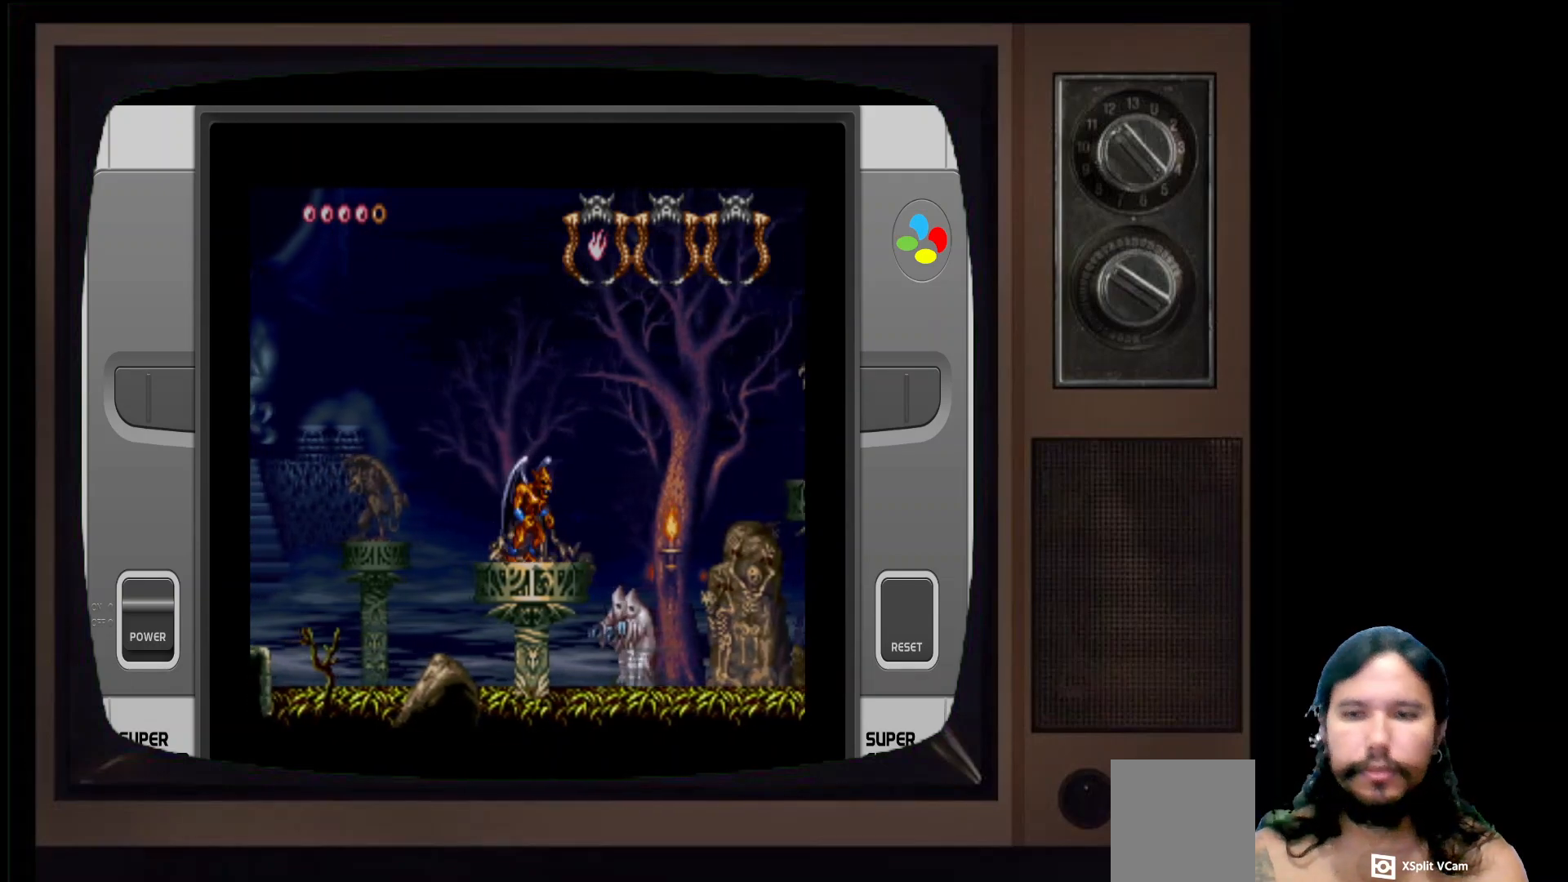
{"buttons": ["A"], "left_stick": "center", "right_stick": "center", "events": [[67, "left_stick", "center"], [150, "A", "down"], [433, "A", "up"], [500, "A", "down"]]}
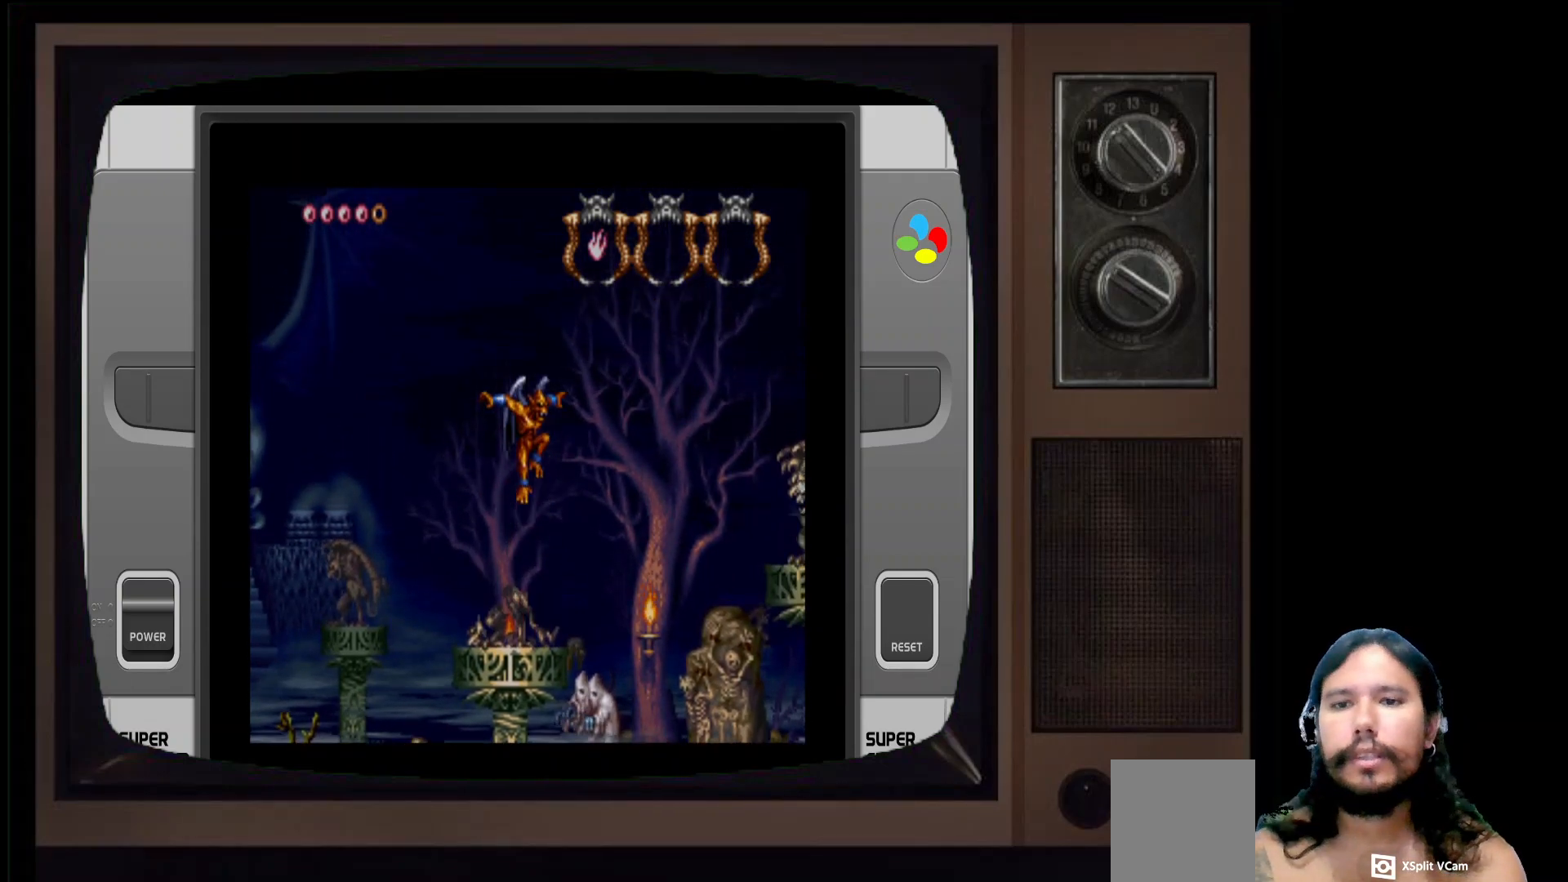
{"buttons": [], "left_stick": "center", "right_stick": "center", "events": [[100, "A", "up"], [183, "X", "down"], [267, "X", "up"], [367, "X", "down"], [450, "X", "up"]]}
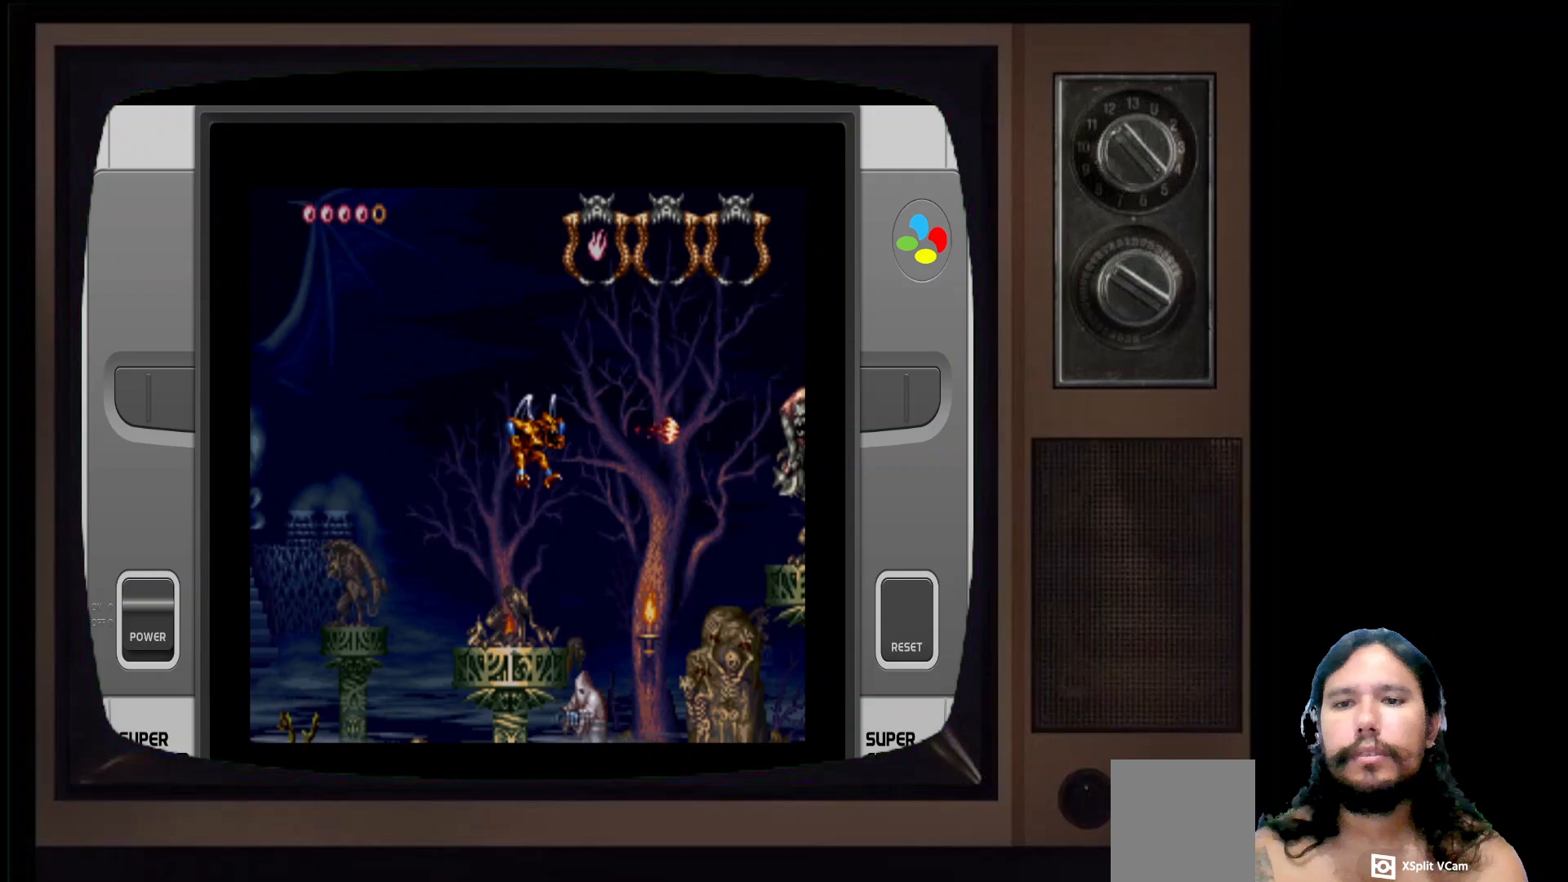
{"buttons": [], "left_stick": "center", "right_stick": "center", "events": [[33, "X", "down"], [150, "X", "up"], [217, "X", "down"], [317, "X", "up"], [400, "X", "down"], [483, "X", "up"]]}
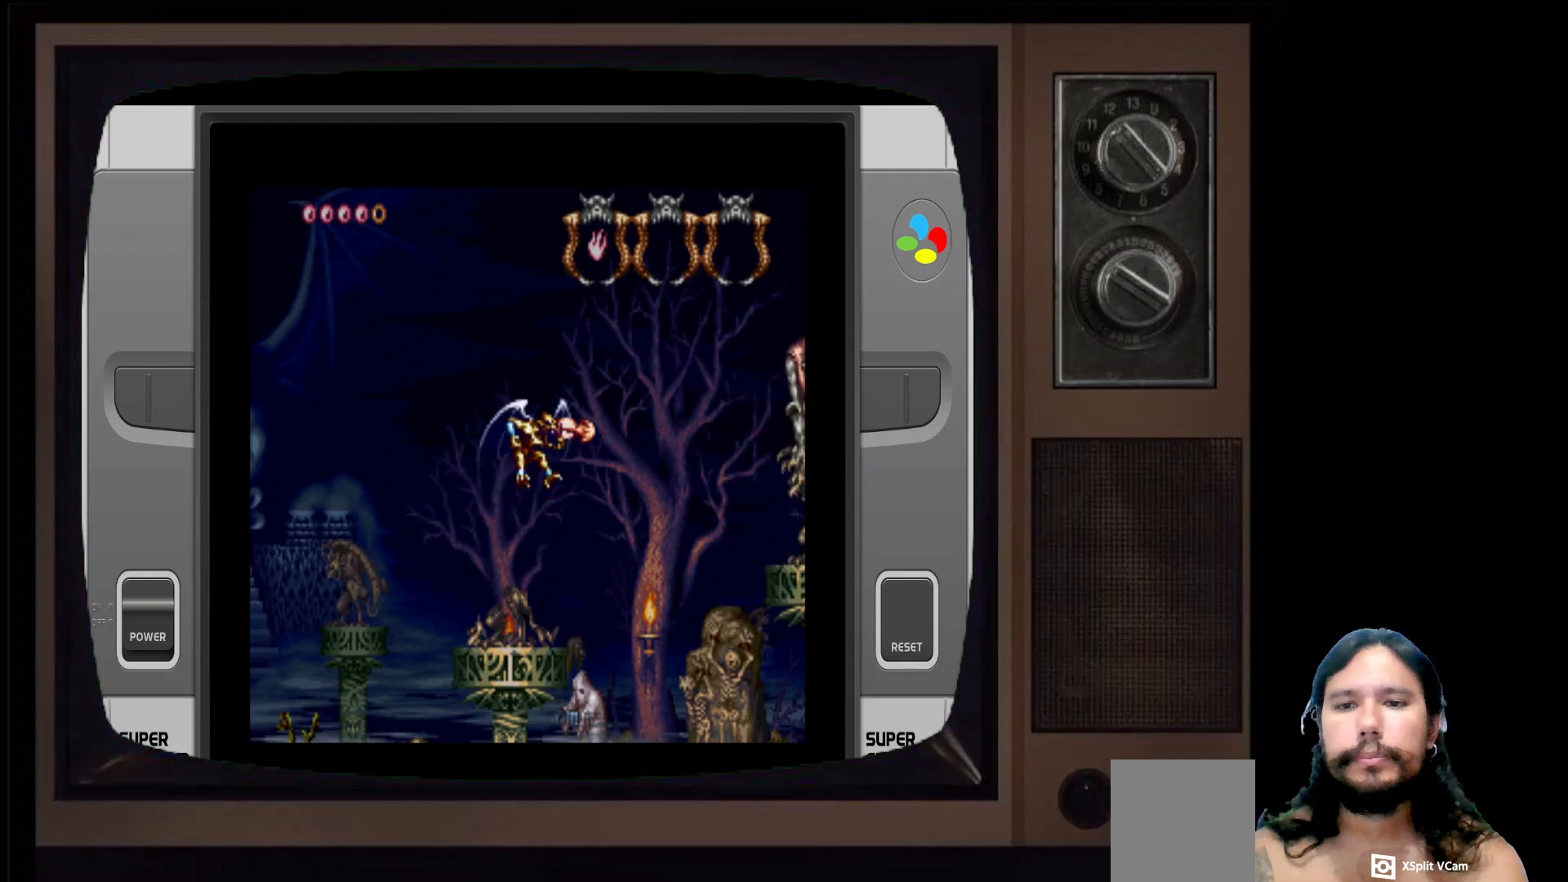
{"buttons": [], "left_stick": "center", "right_stick": "center", "events": [[67, "X", "down"], [167, "X", "up"], [233, "X", "down"], [317, "X", "up"], [417, "X", "down"], [500, "X", "up"]]}
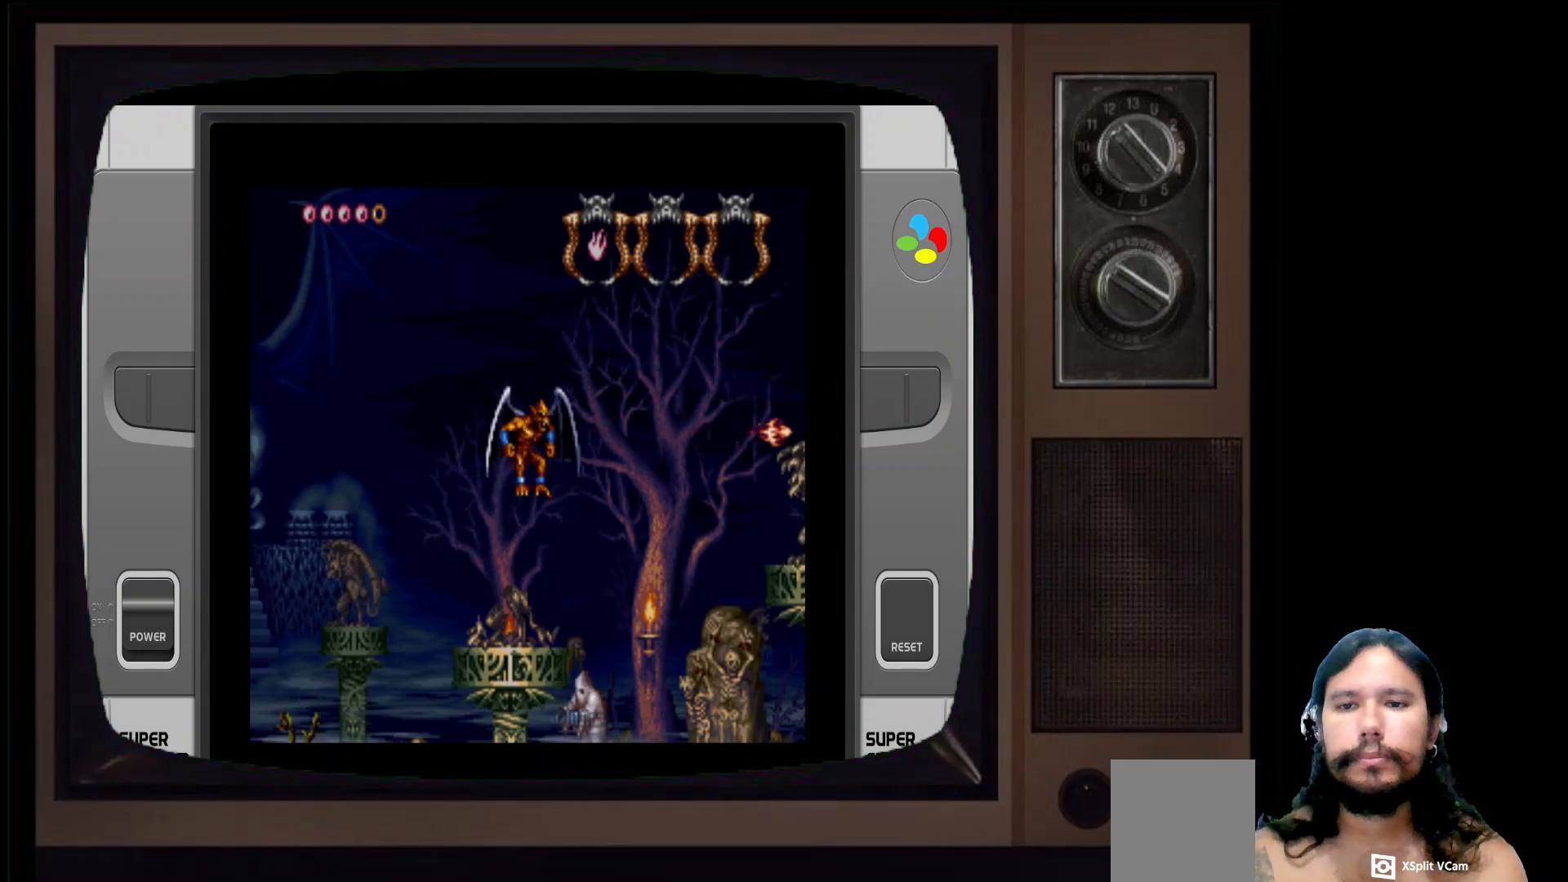
{"buttons": ["X"], "left_stick": "center", "right_stick": "center", "events": [[100, "X", "down"], [183, "X", "up"], [267, "X", "down"], [350, "X", "up"], [433, "X", "down"]]}
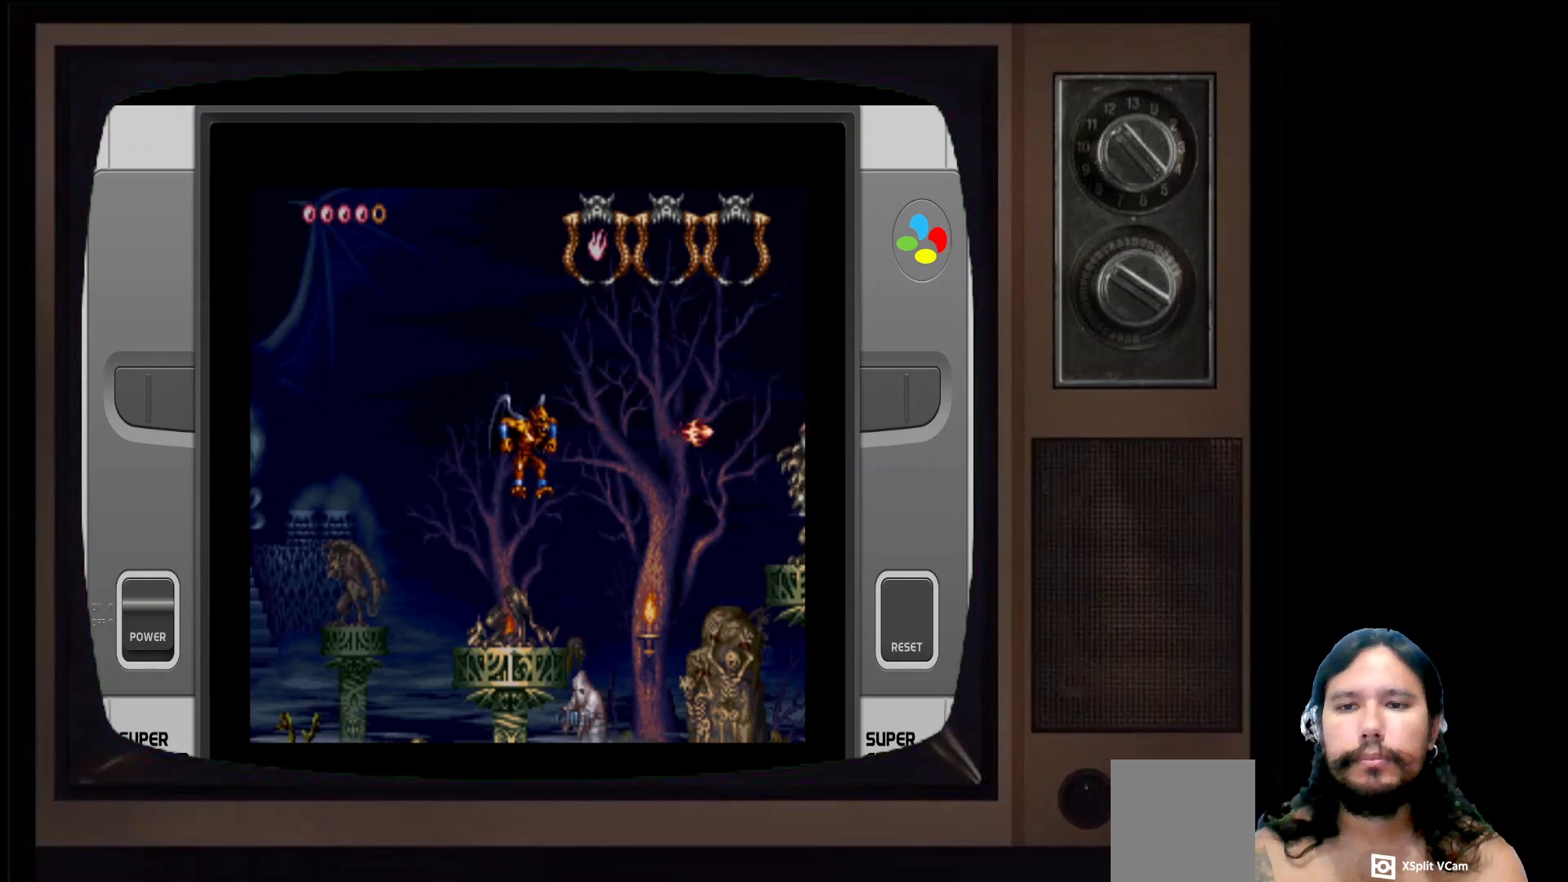
{"buttons": ["X"], "left_stick": "center", "right_stick": "center", "events": [[33, "X", "up"], [100, "X", "down"], [183, "X", "up"], [267, "X", "down"], [367, "X", "up"], [450, "X", "down"]]}
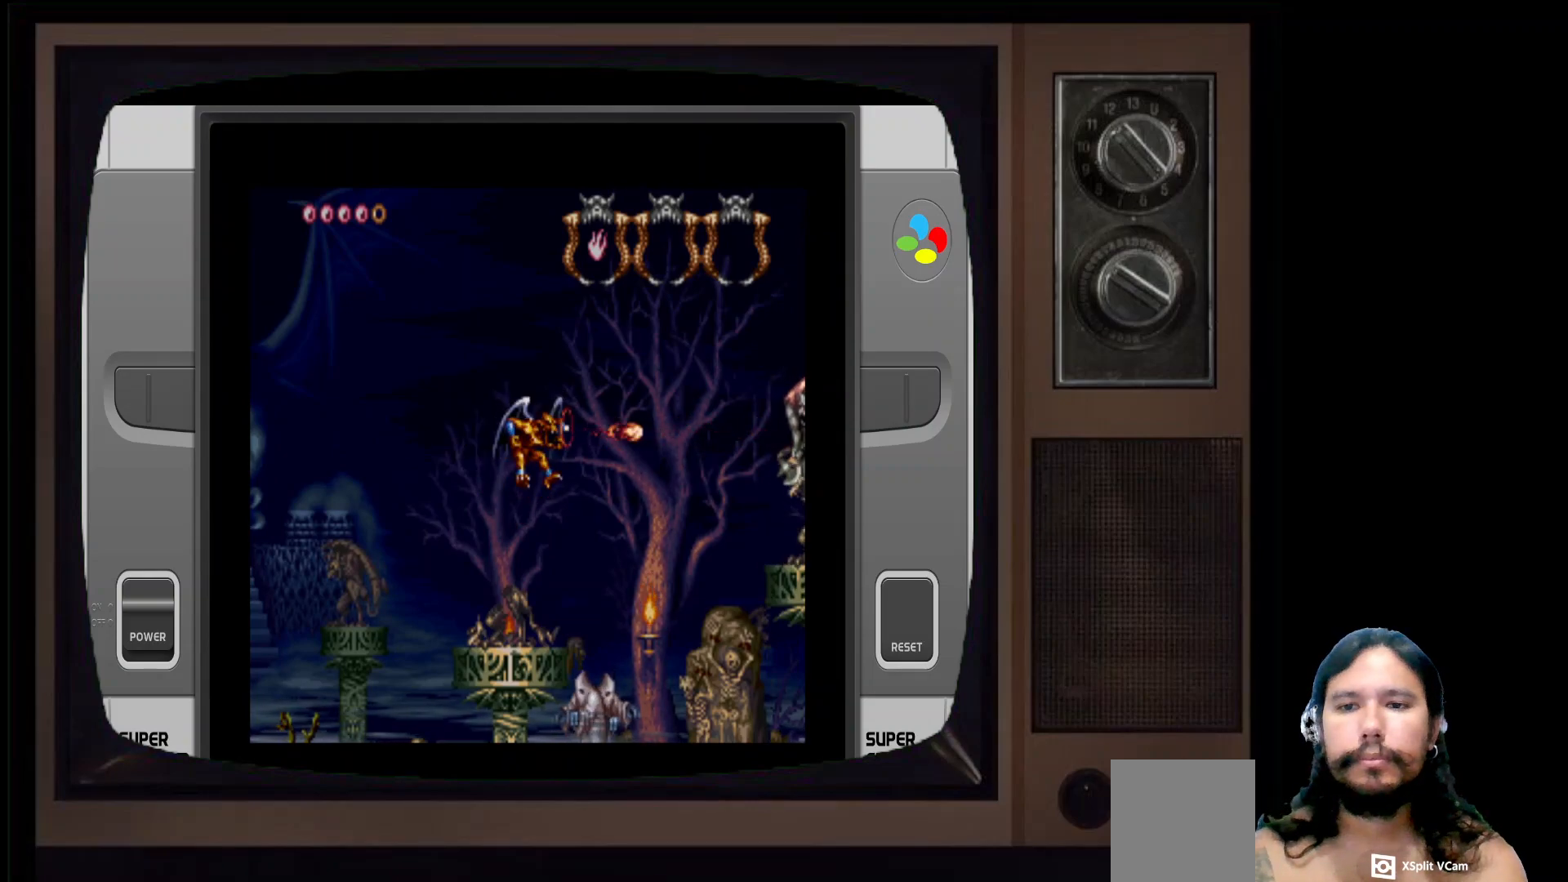
{"buttons": ["X"], "left_stick": "center", "right_stick": "center", "events": [[33, "X", "up"], [133, "X", "down"], [217, "X", "up"], [283, "X", "down"], [400, "X", "up"], [467, "X", "down"]]}
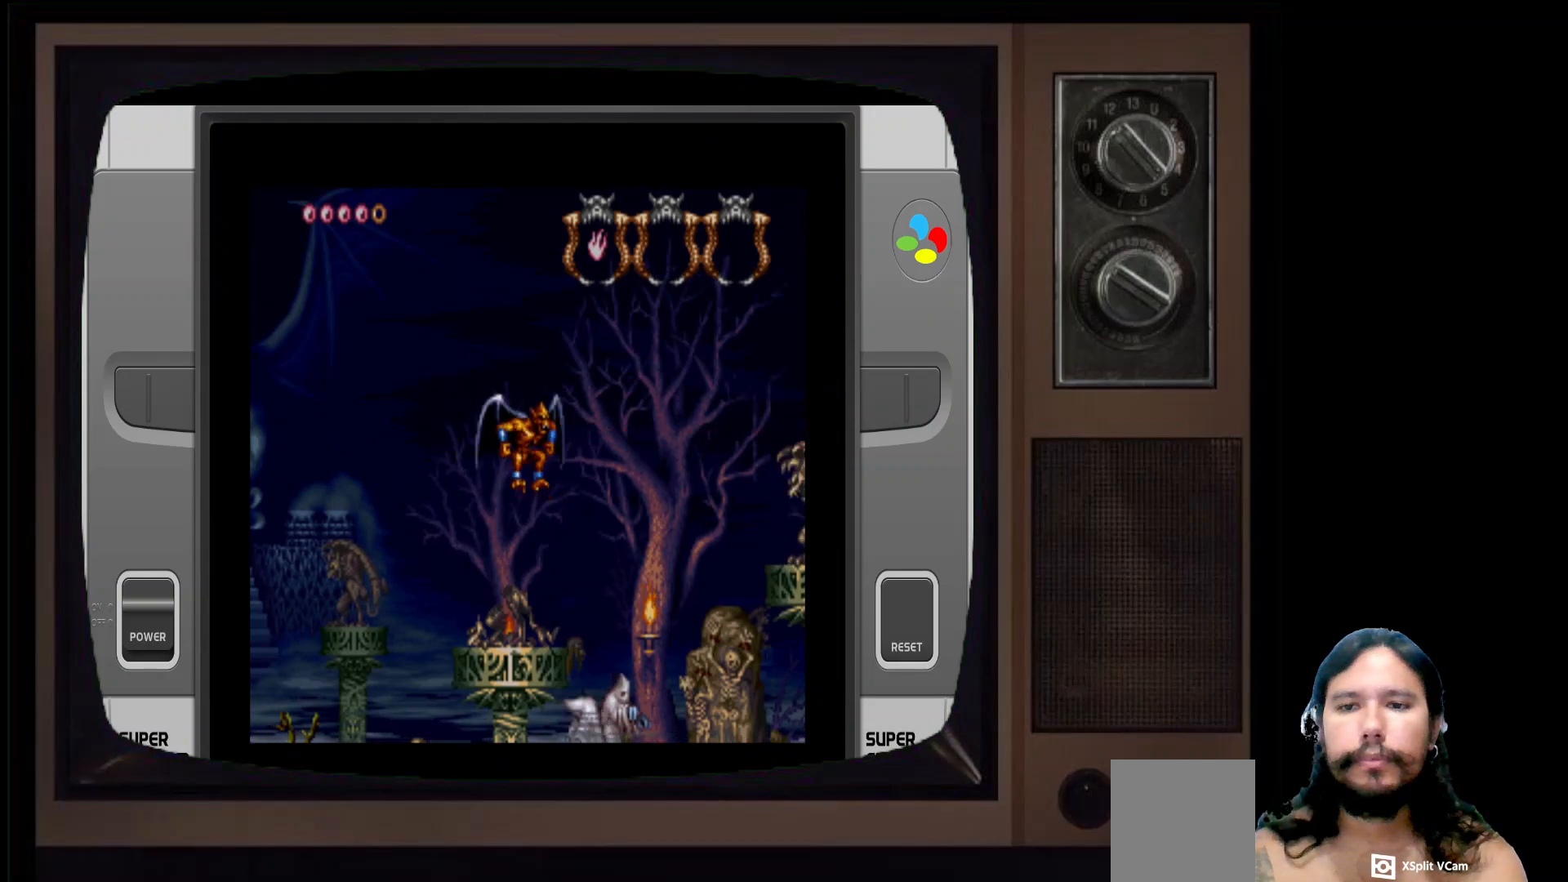
{"buttons": [], "left_stick": "right", "right_stick": "center", "events": [[83, "X", "up"], [150, "X", "down"], [250, "X", "up"], [317, "X", "down"], [400, "X", "up"], [500, "left_stick", "right"]]}
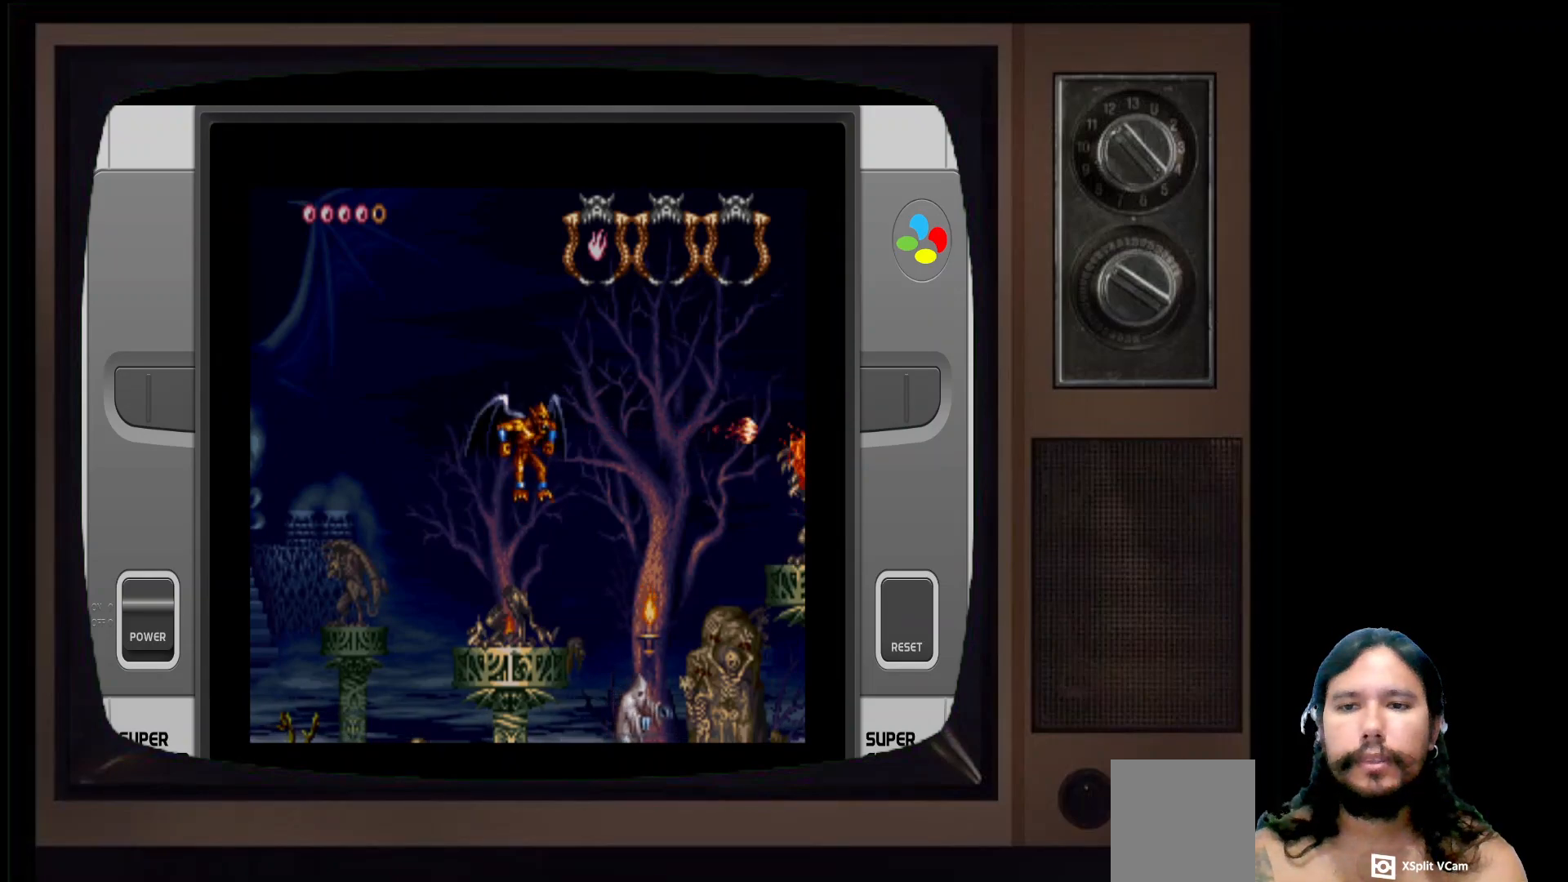
{"buttons": [], "left_stick": "right", "right_stick": "center", "events": []}
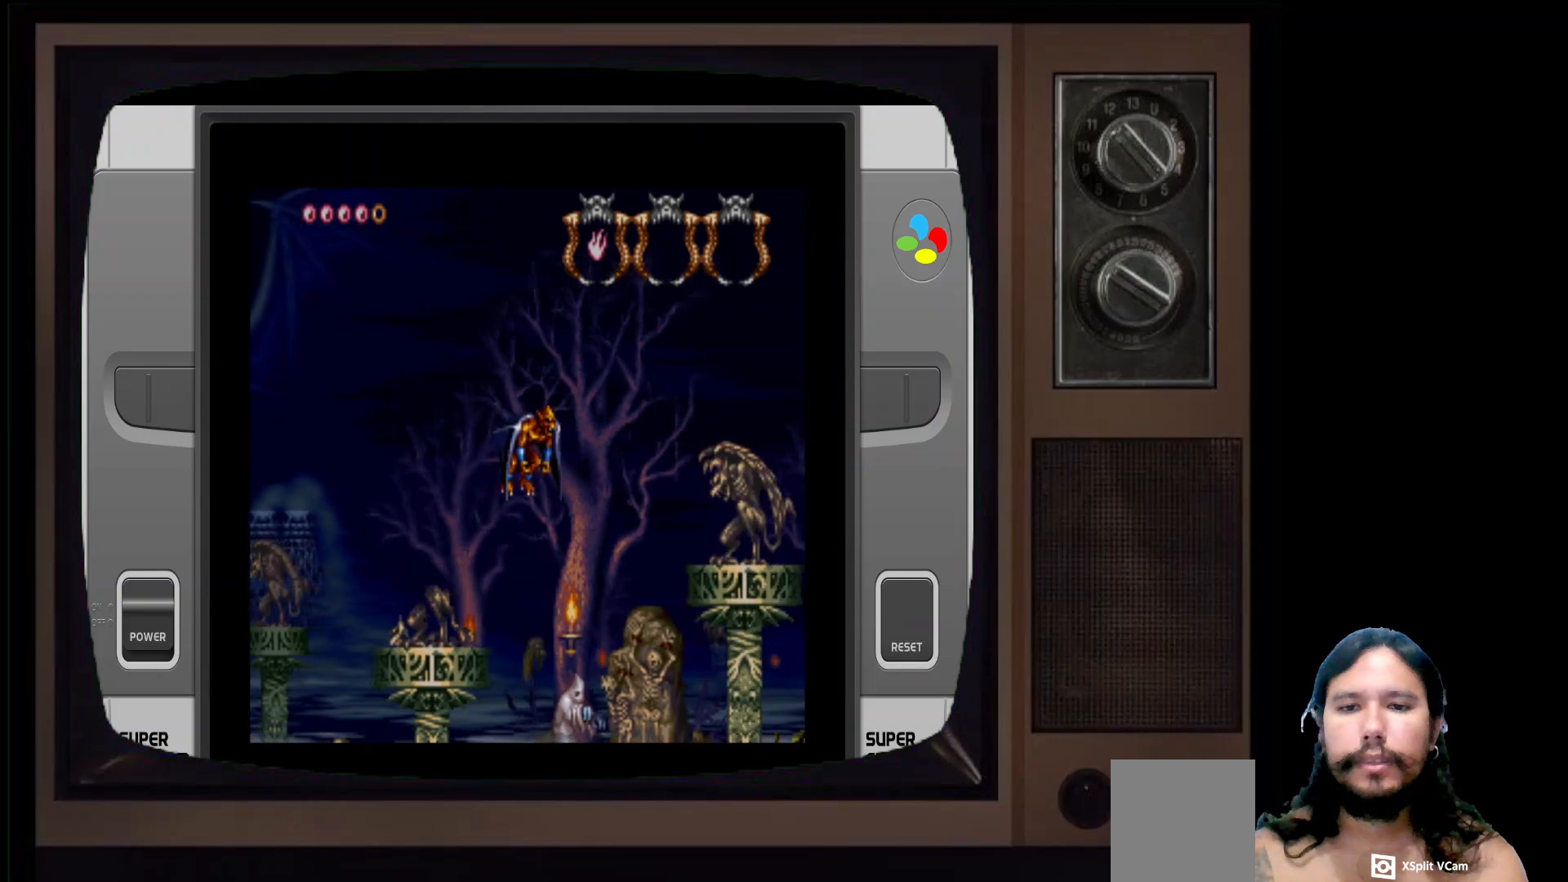
{"buttons": [], "left_stick": "right", "right_stick": "center", "events": []}
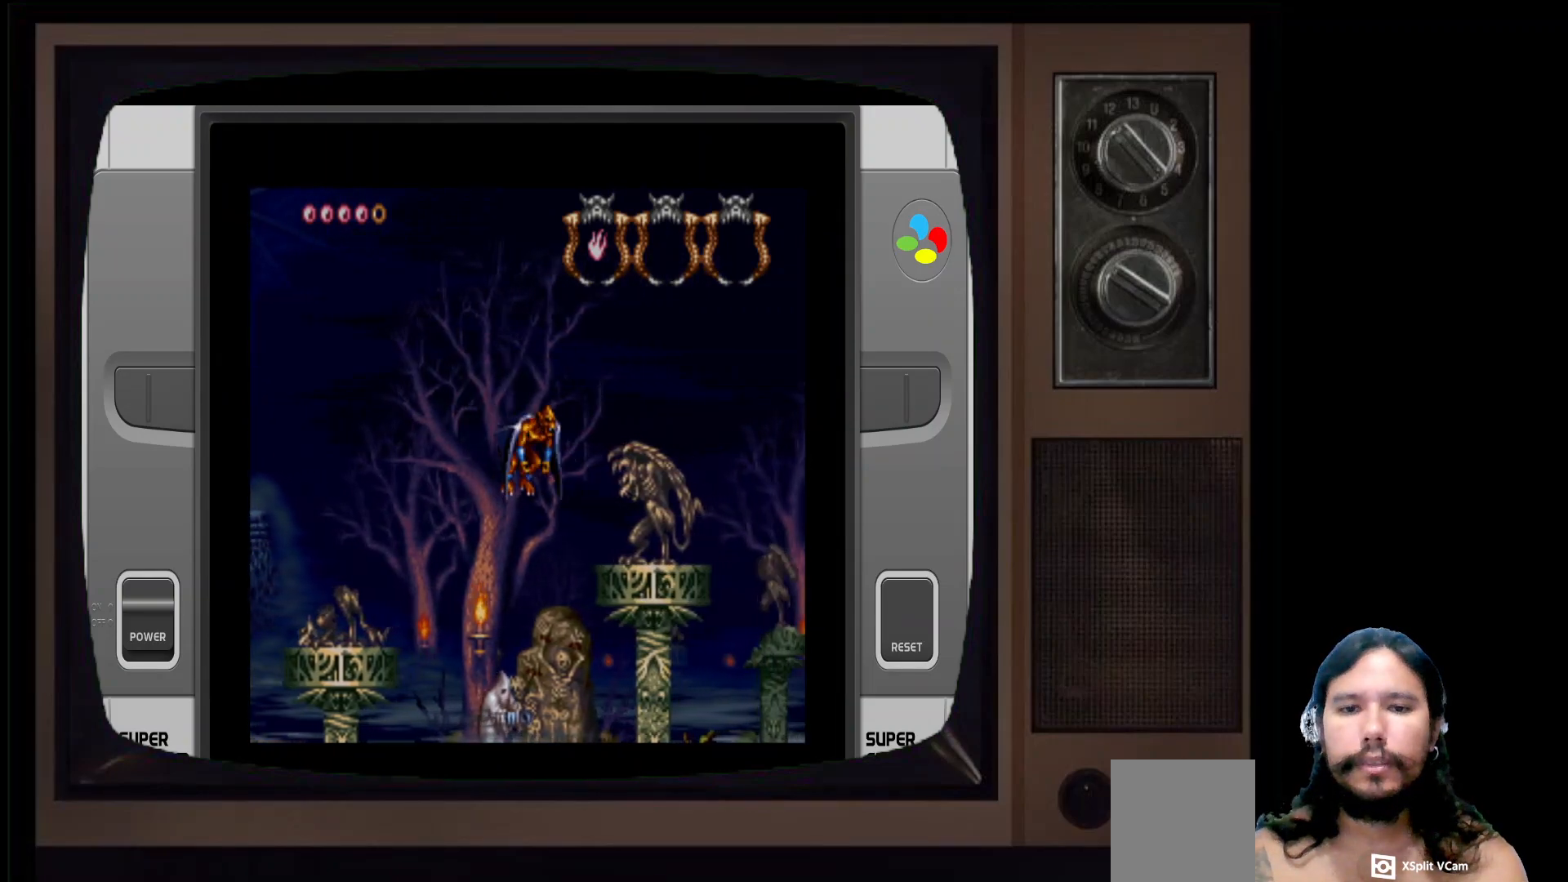
{"buttons": [], "left_stick": "right", "right_stick": "center", "events": []}
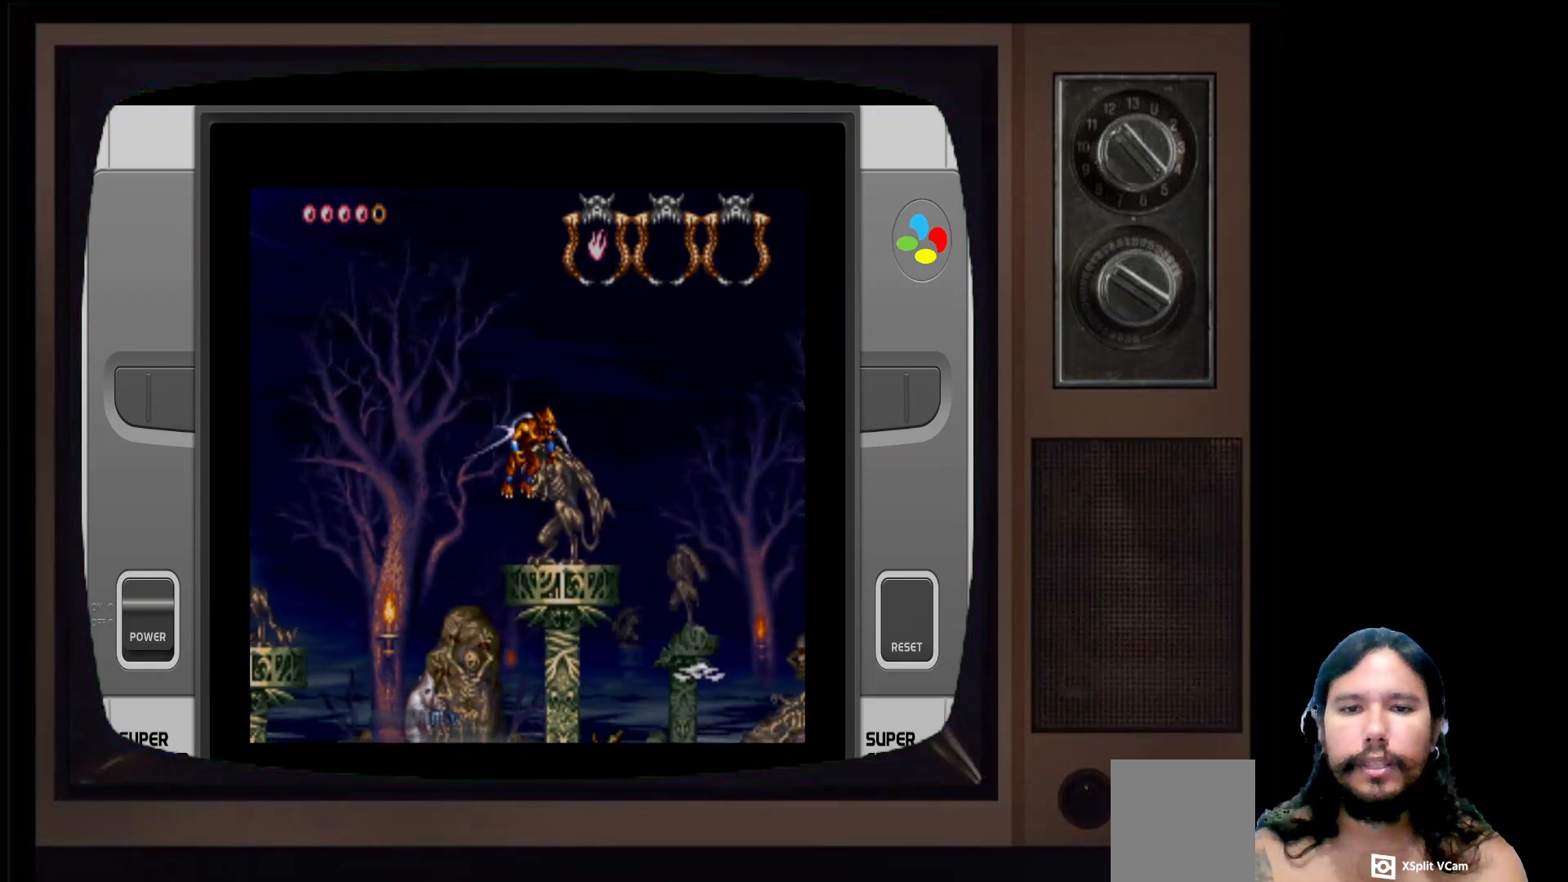
{"buttons": [], "left_stick": "center", "right_stick": "center", "events": [[83, "B", "down"], [167, "left_stick", "center"], [200, "B", "up"], [317, "A", "down"], [417, "A", "up"]]}
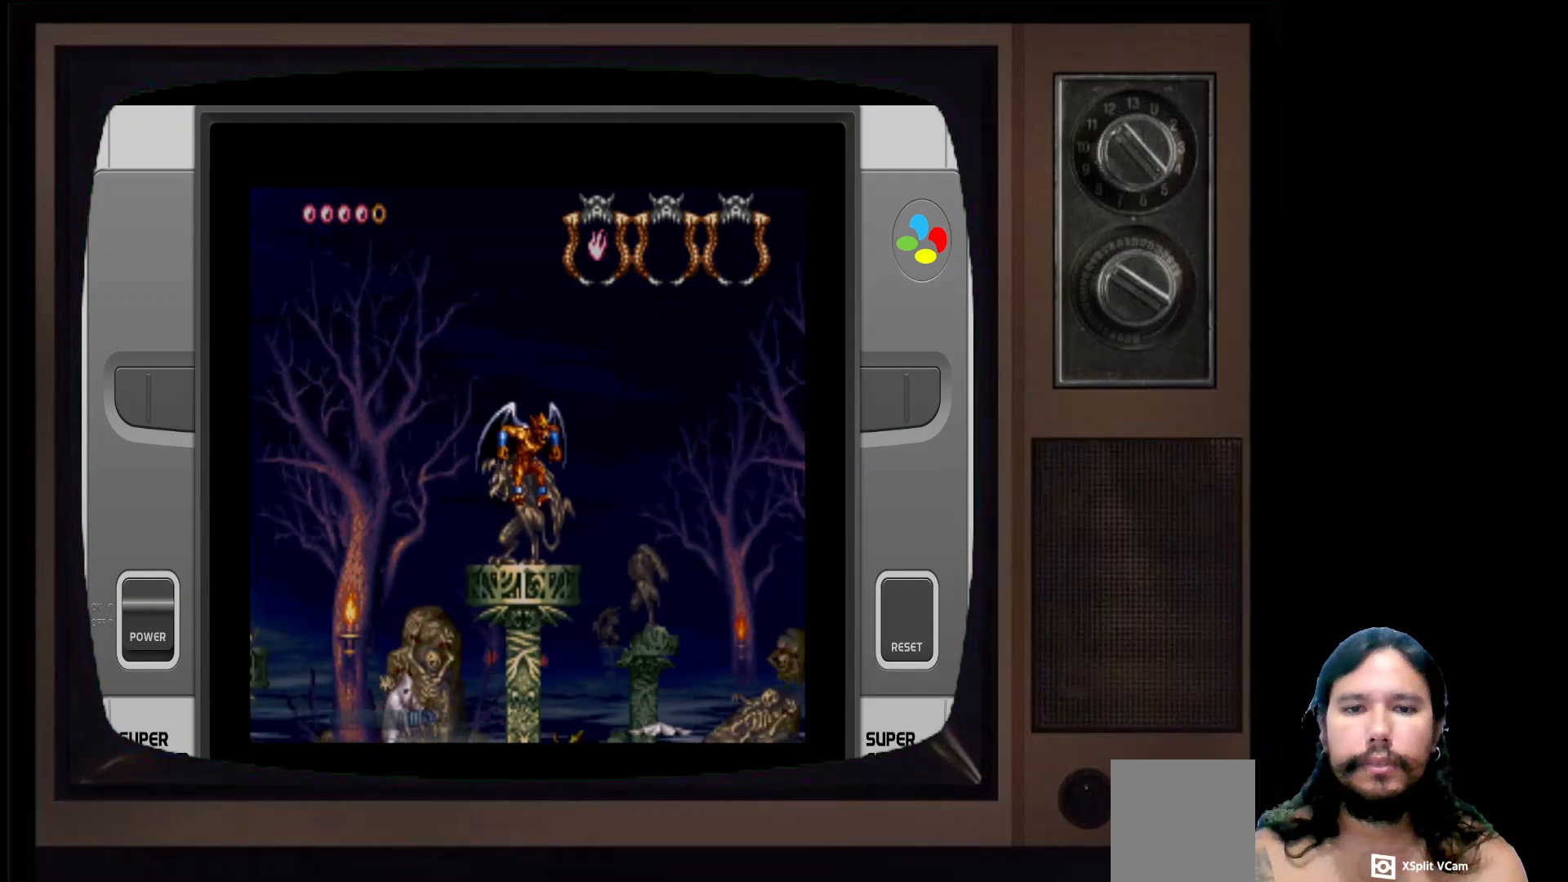
{"buttons": ["B"], "left_stick": "center", "right_stick": "center", "events": [[67, "X", "down"], [183, "X", "up"], [417, "B", "down"]]}
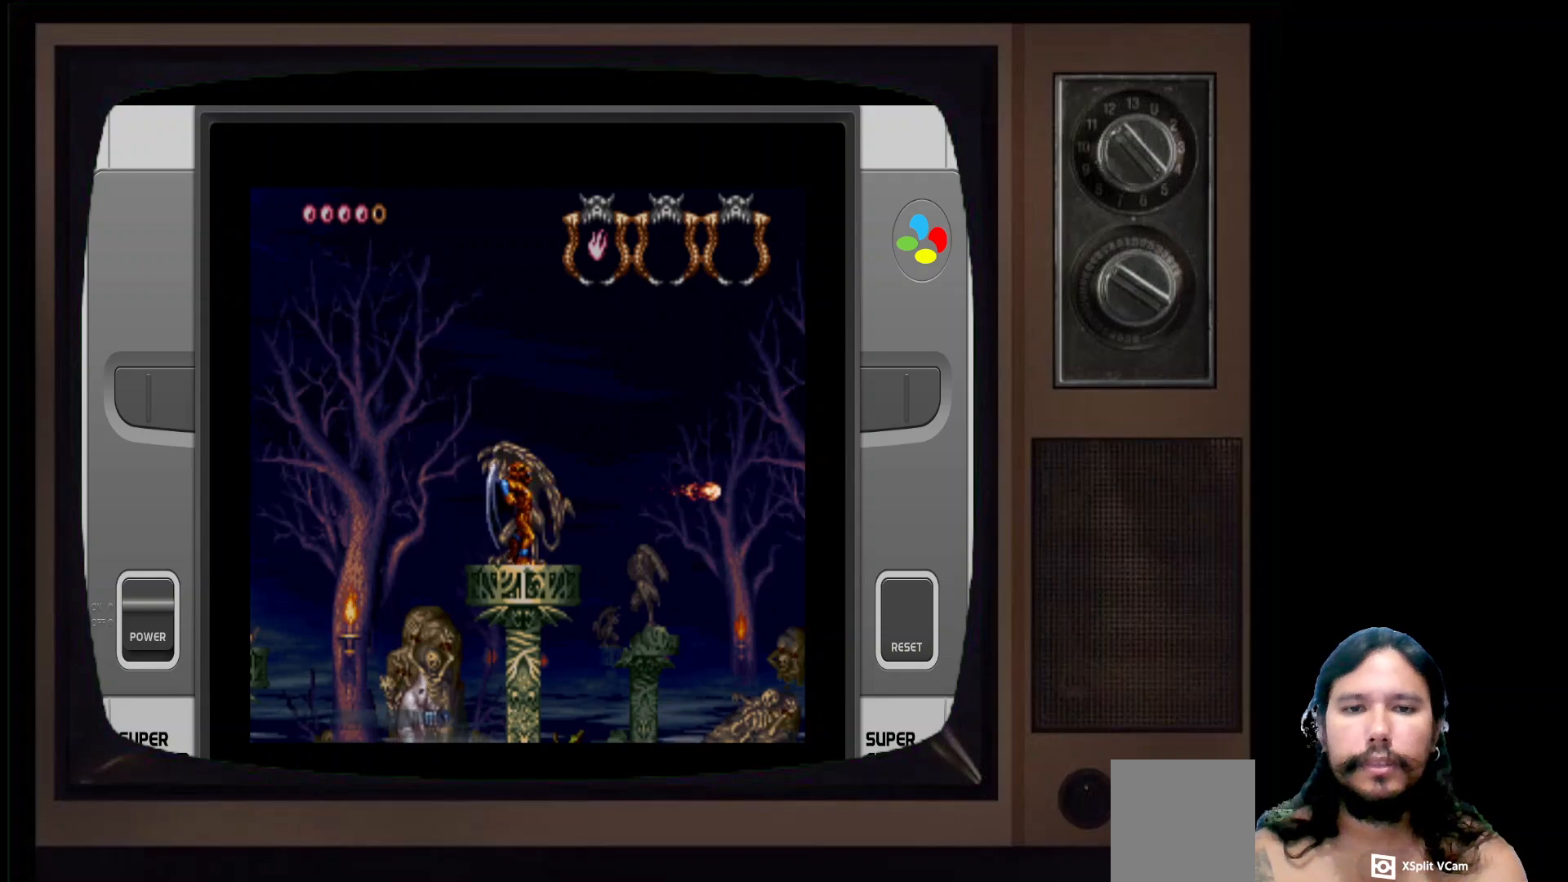
{"buttons": [], "left_stick": "center", "right_stick": "center", "events": [[17, "B", "up"]]}
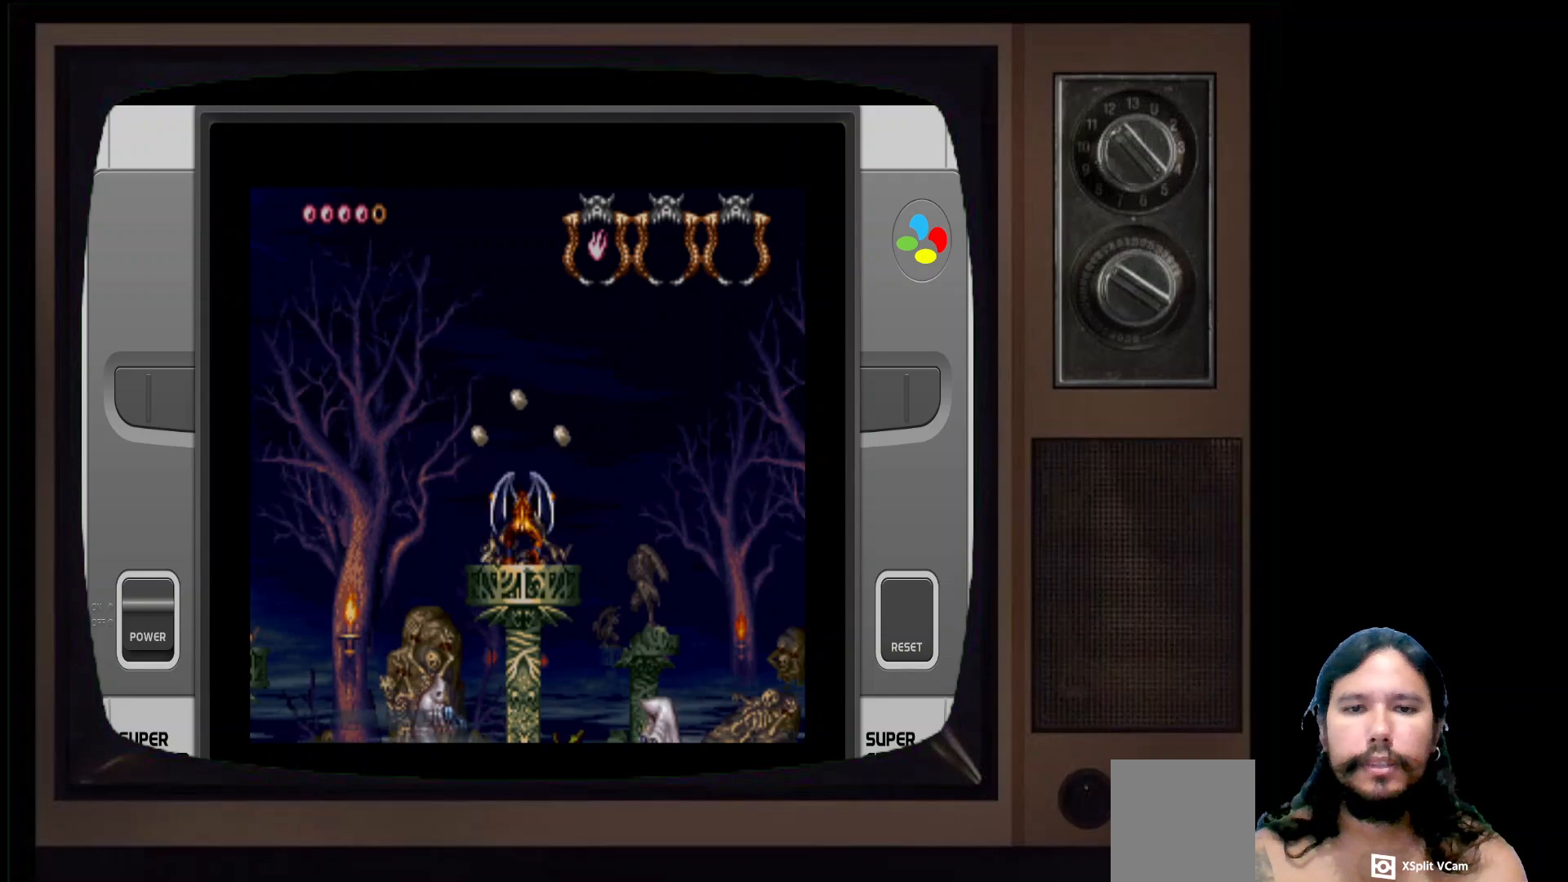
{"buttons": [], "left_stick": "right", "right_stick": "center", "events": [[283, "left_stick", "left"], [483, "left_stick", "right"]]}
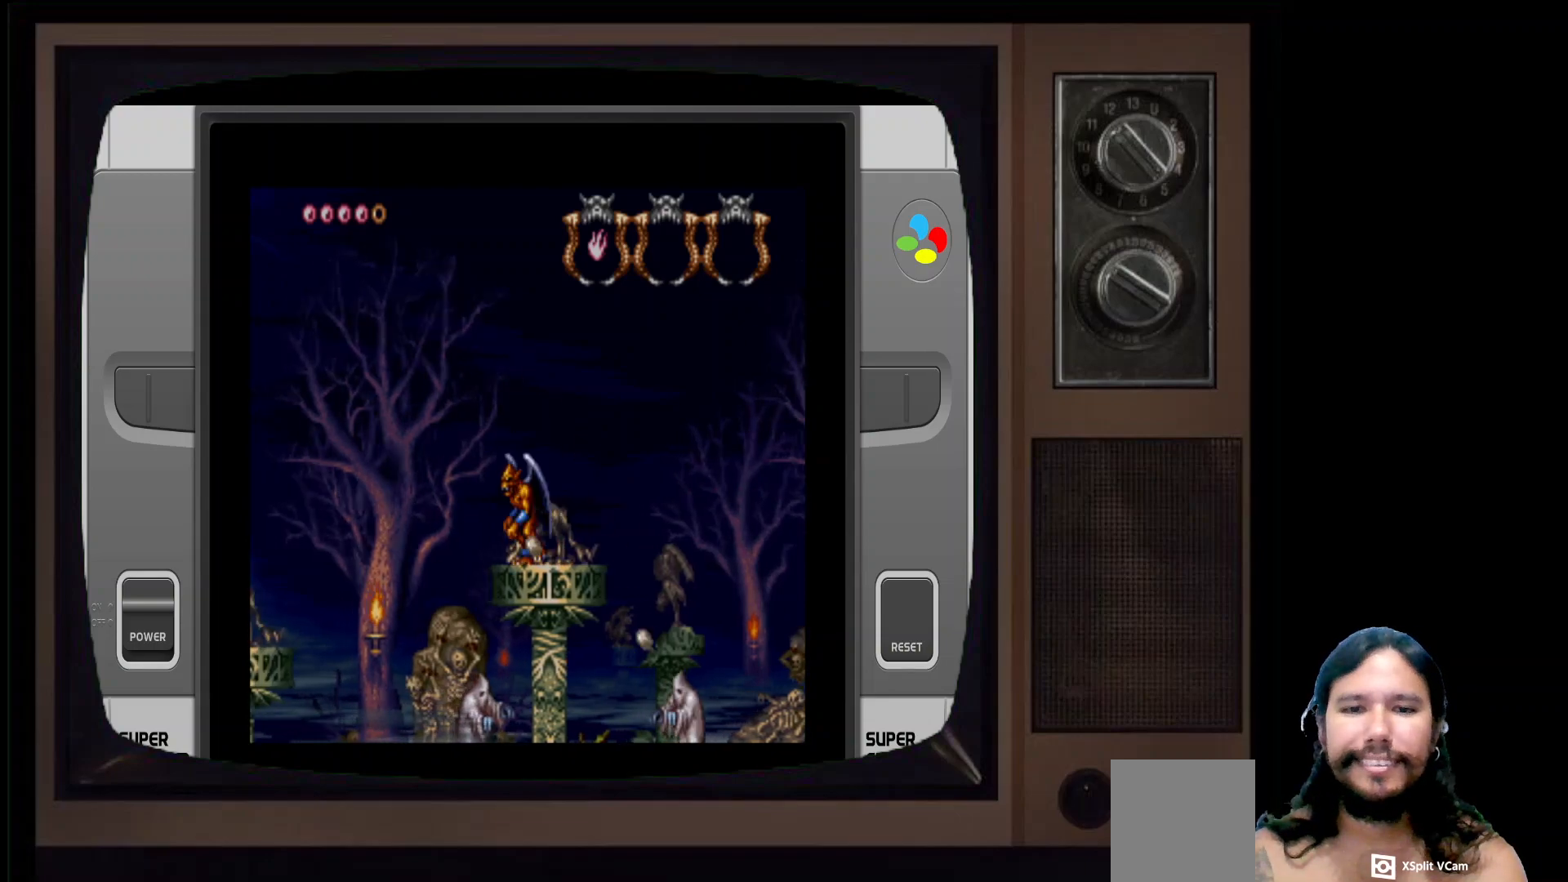
{"buttons": [], "left_stick": "right", "right_stick": "center", "events": [[167, "left_stick", "center"], [350, "left_stick", "right"]]}
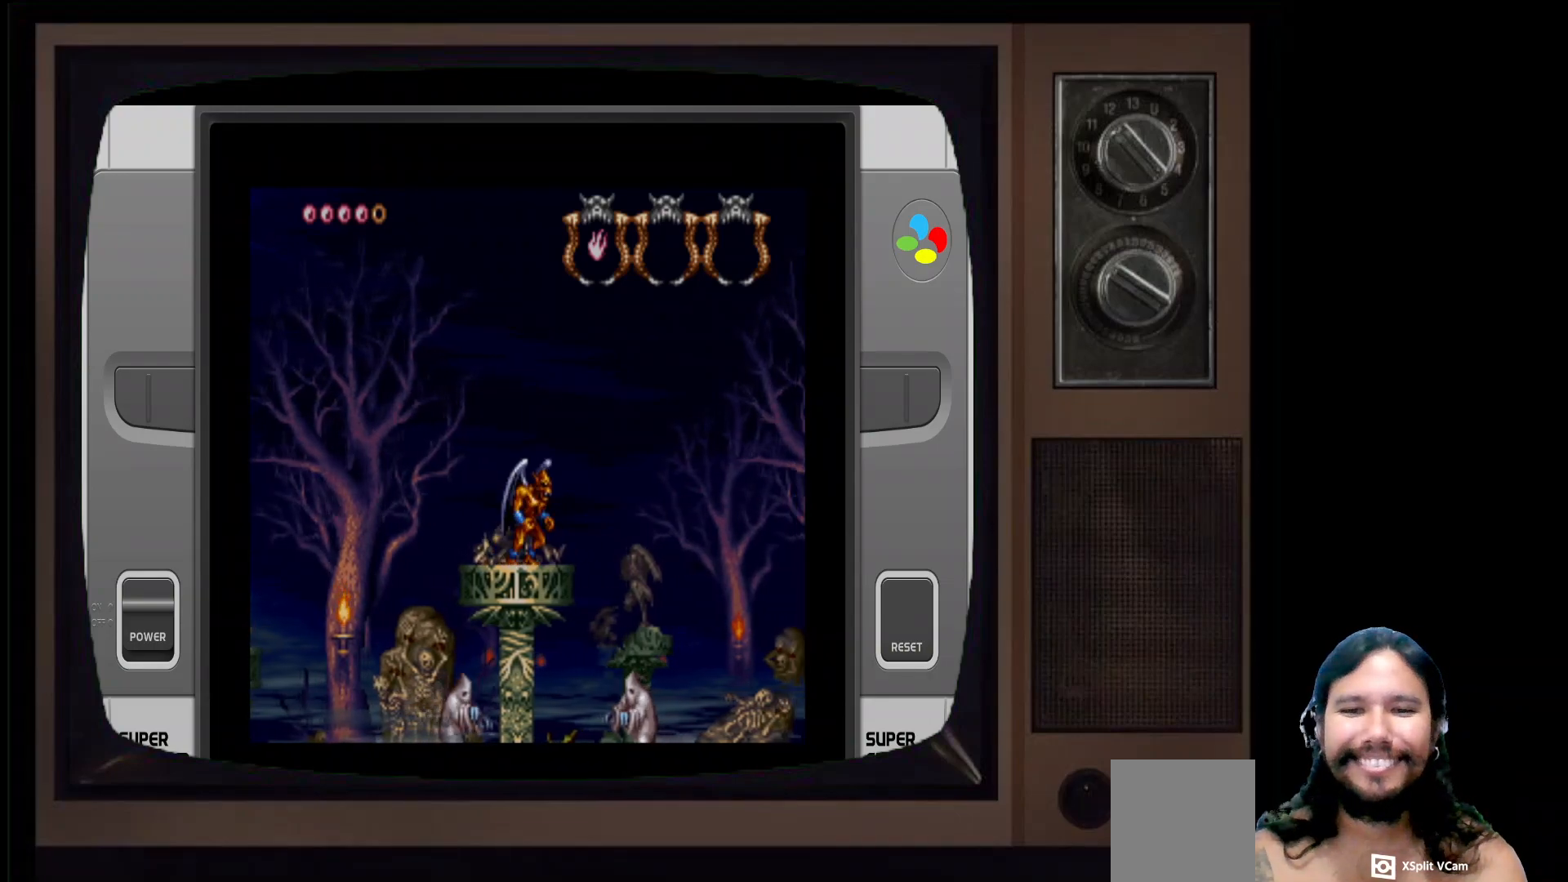
{"buttons": [], "left_stick": "right", "right_stick": "center", "events": [[17, "left_stick", "center"], [150, "left_stick", "left"], [367, "left_stick", "right"]]}
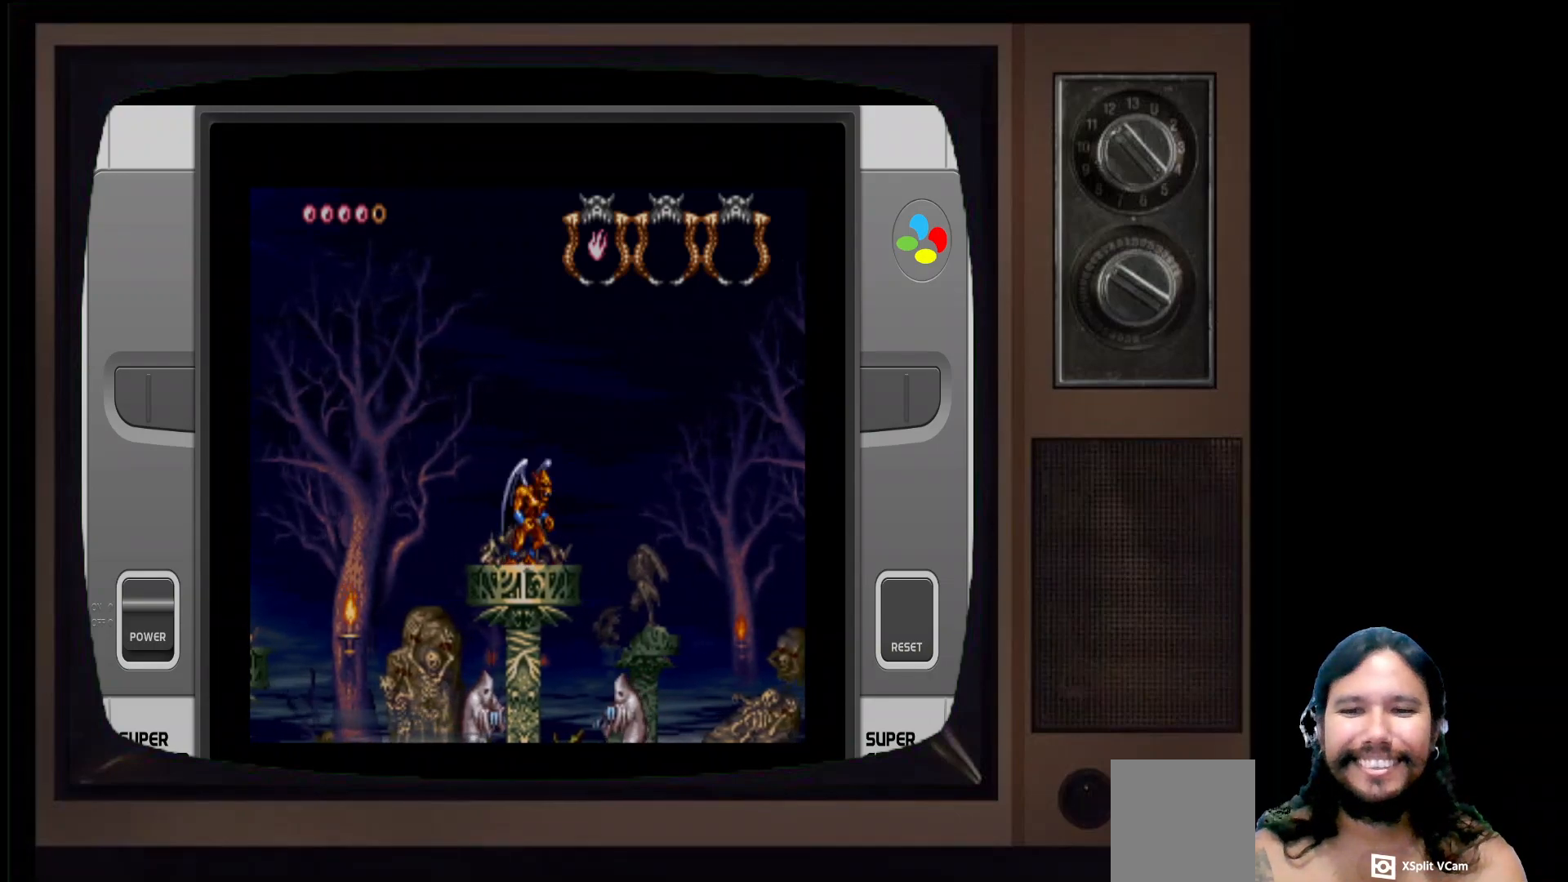
{"buttons": [], "left_stick": "right", "right_stick": "center", "events": [[100, "A", "down"], [183, "A", "up"]]}
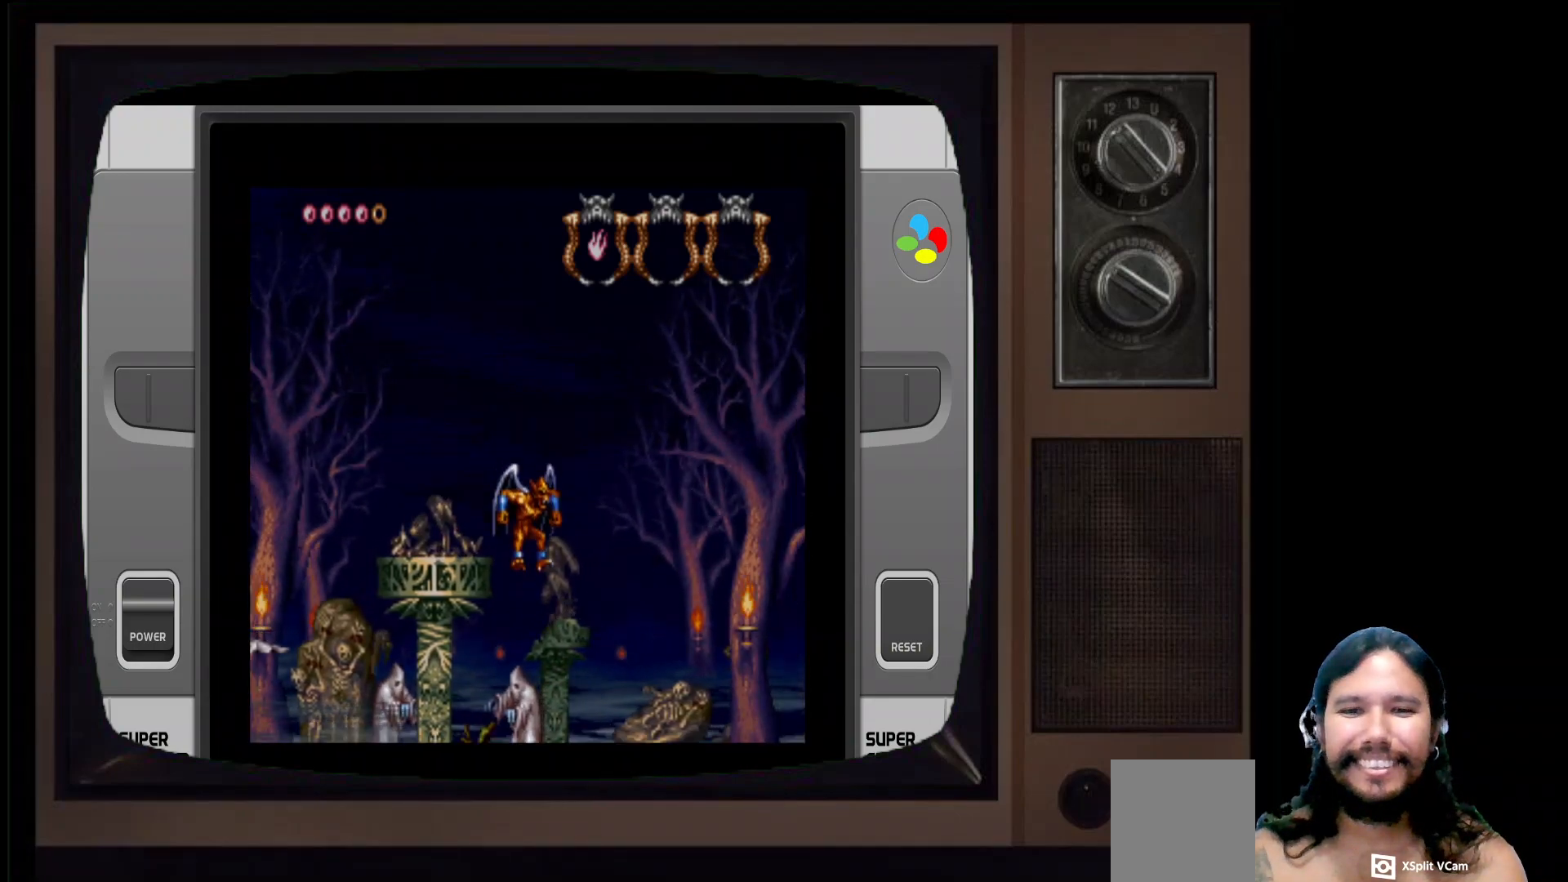
{"buttons": [], "left_stick": "right", "right_stick": "center", "events": [[50, "A", "down"], [150, "A", "up"]]}
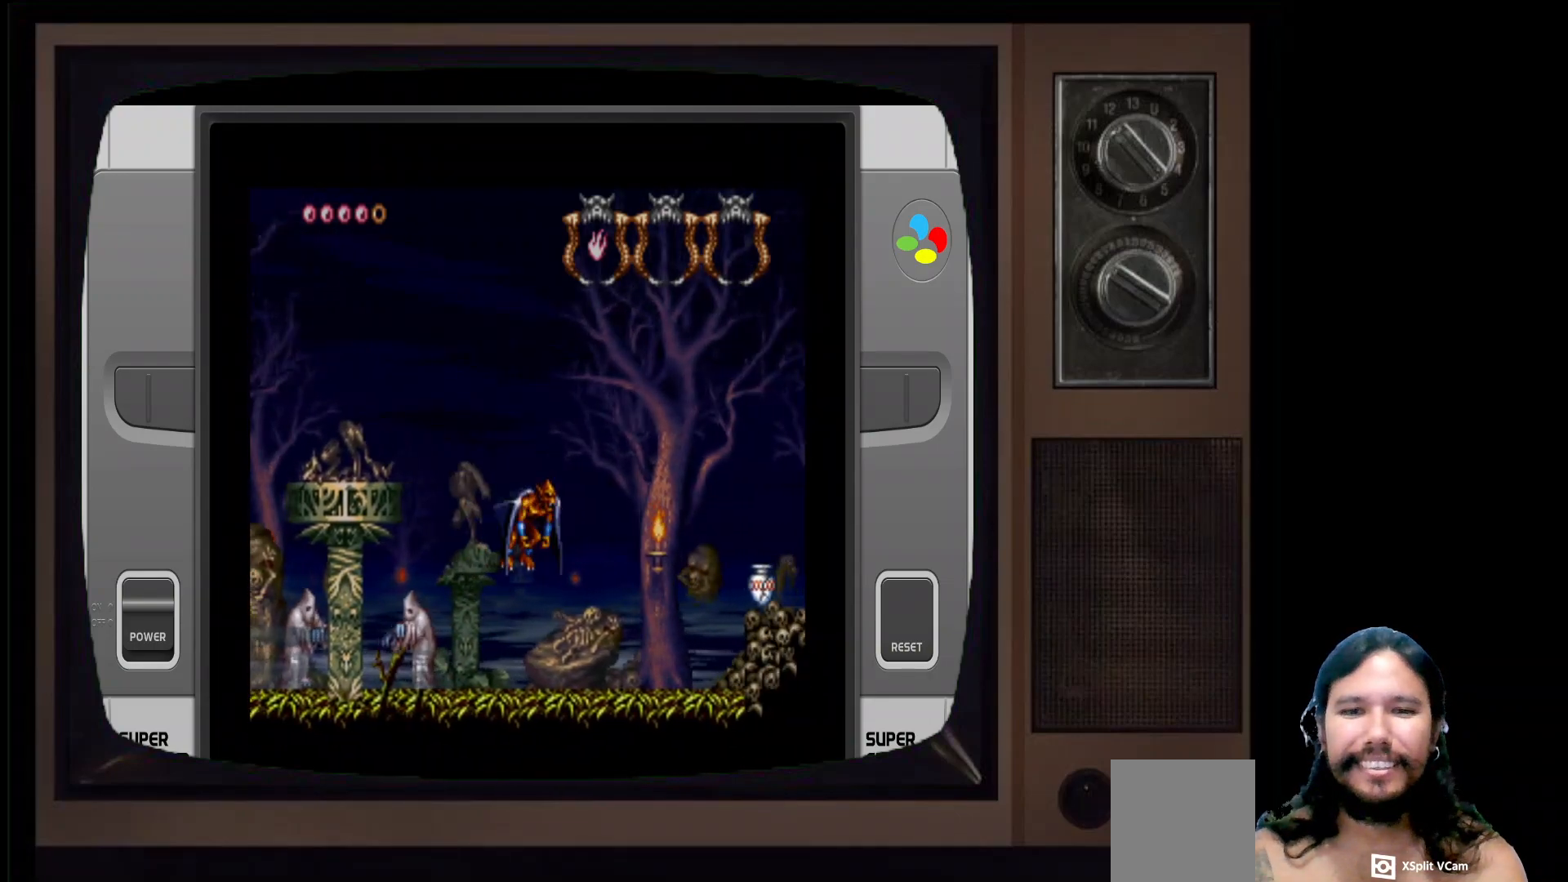
{"buttons": [], "left_stick": "right", "right_stick": "center", "events": [[150, "X", "down"], [283, "X", "up"]]}
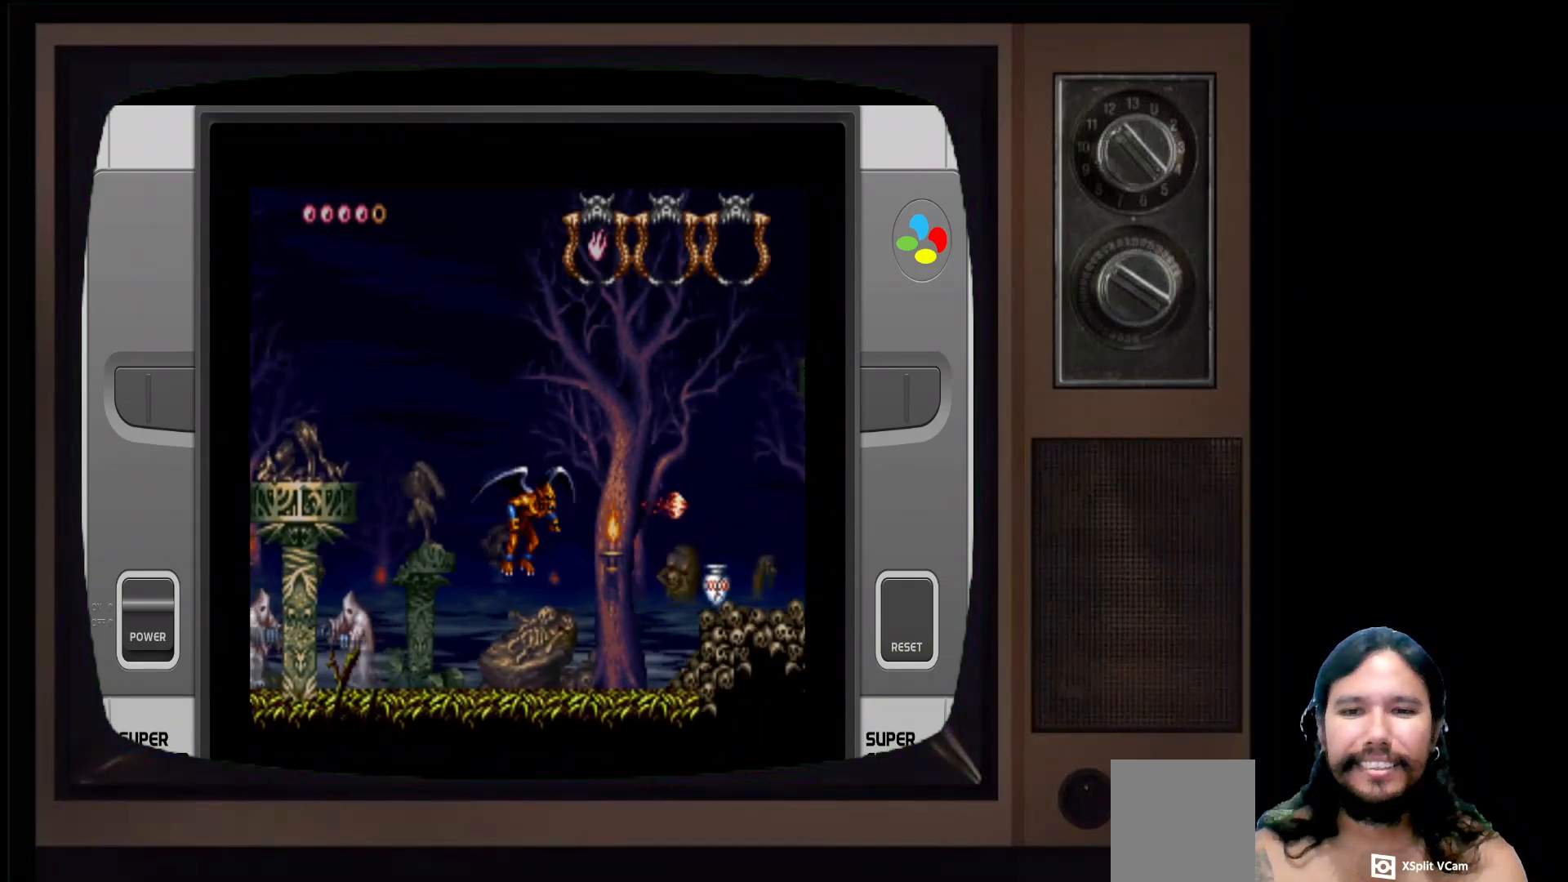
{"buttons": [], "left_stick": "right", "right_stick": "center", "events": [[417, "A", "down"], [500, "A", "up"]]}